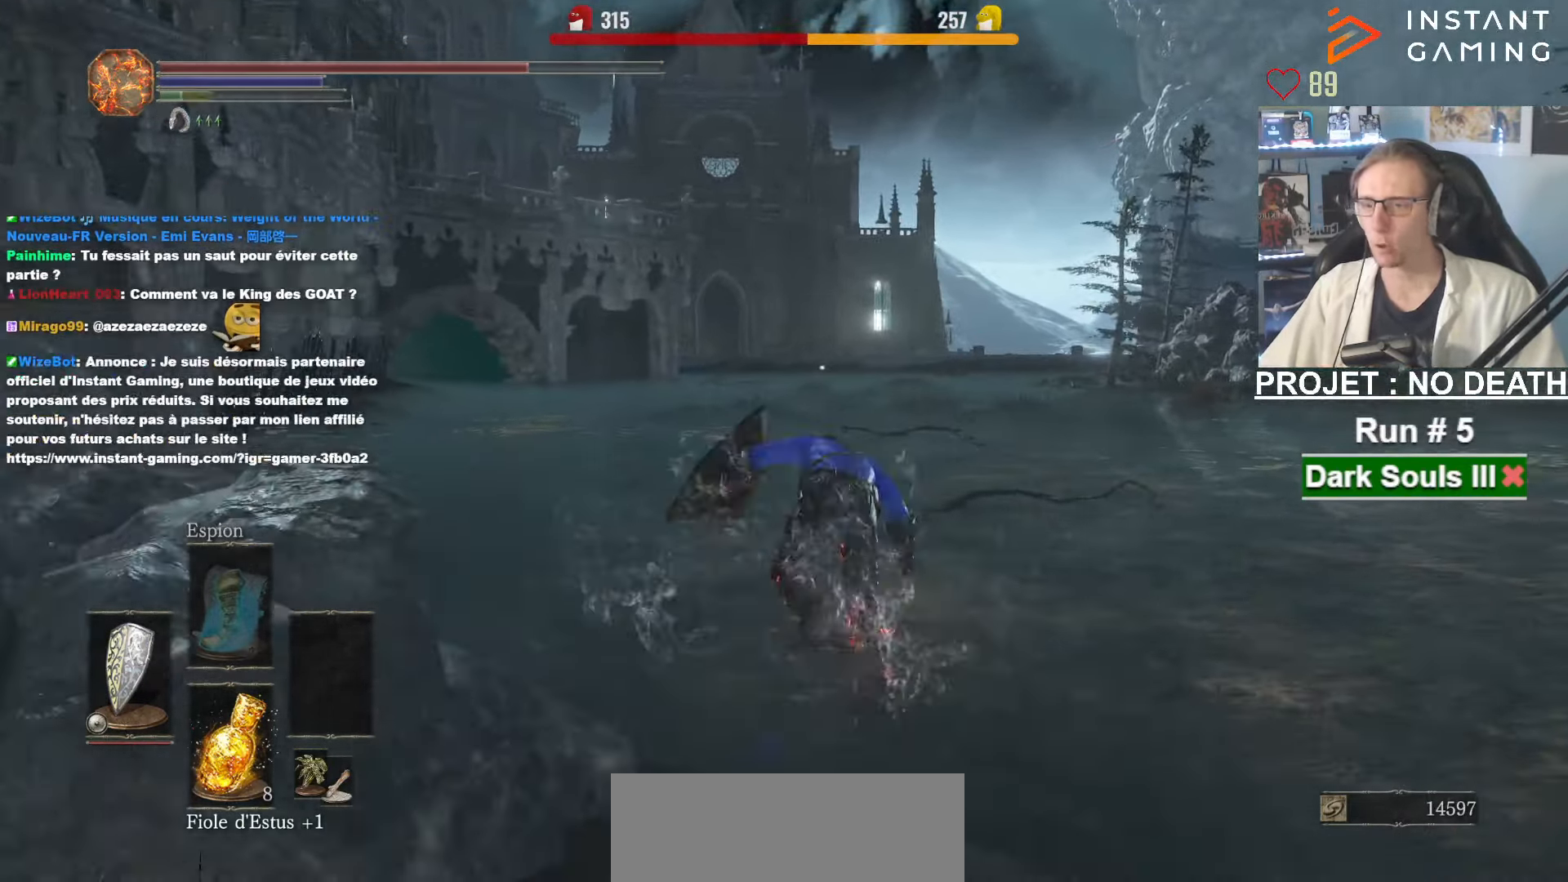
Gameplay with keyboard and mouse; each line is a JSON object with the keys and mouse buttons held at the frame after it. "events" lists presses ("down") and releases ("up") of "1", "2", "3", "4", "a", "alt", "ctrl", "d", "down", "e", "f", "g", "left", "q", "r", "return", "right", "s", "shift", "space", "tab", "up", "z", "mouse_left", "mouse_wheel", "mouse_right", "mouse_mb4" and "mouse_mb5" between this image and that frame as [ms after this image, input, new state], when the widget could be followed in between. "mouse_left", "mouse_wheel", "mouse_right", "mouse_mb4", "mouse_mb5" = the "left", "wheel", "right", "mb4", "mb5" buttons of the "mouse" list. No other keys are recorded. "wheel" means that the mouse wheel is clicked or scrolled. Not read: mouse_move.
{"keys": ["space", "z"], "mouse": [], "events": []}
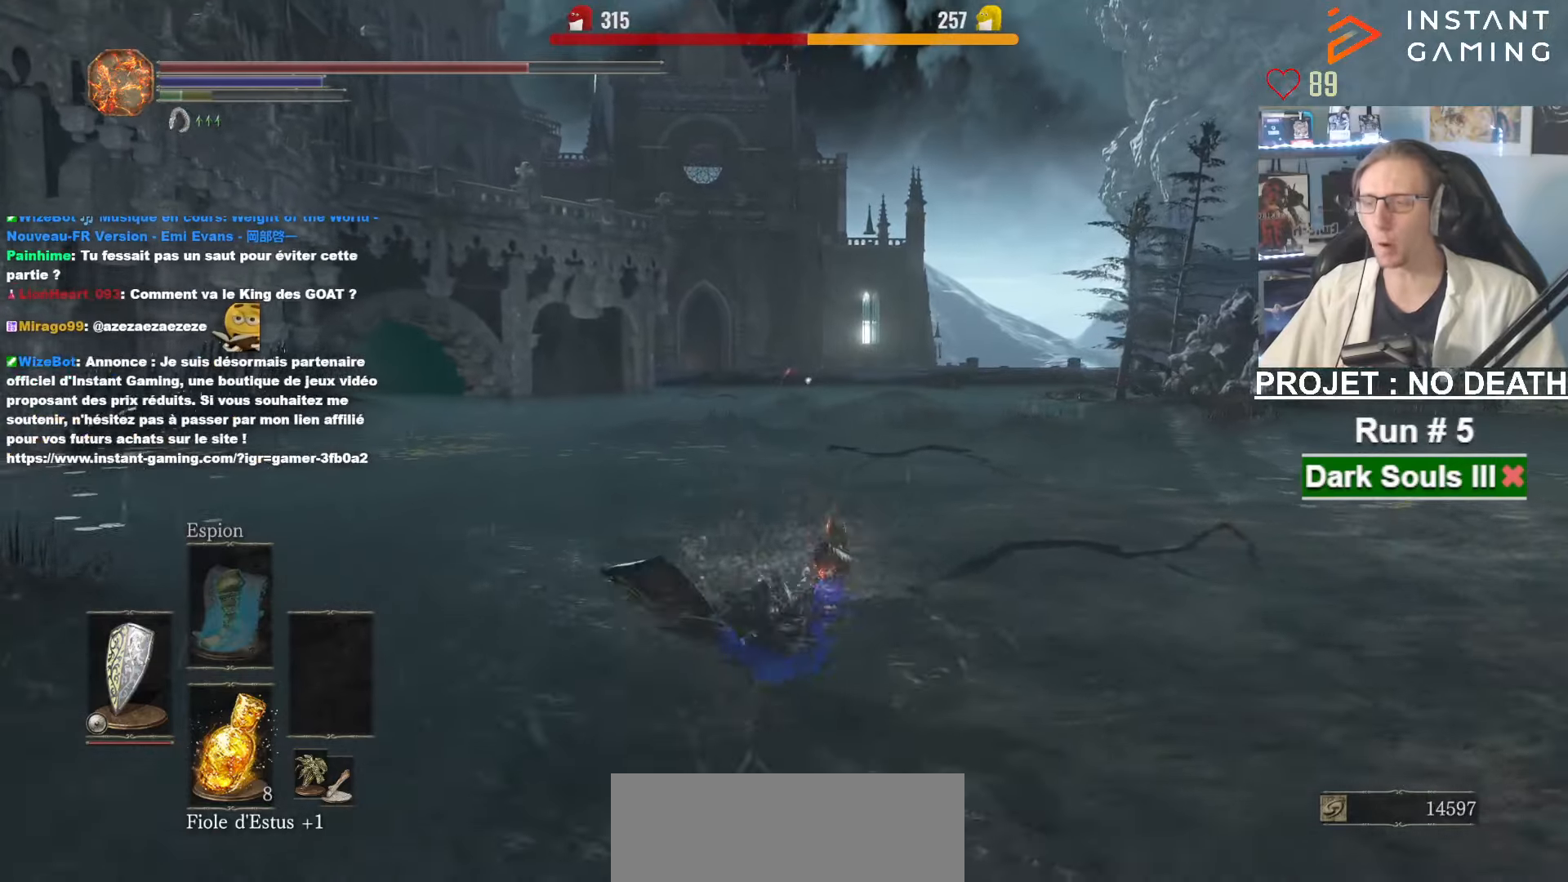
{"keys": ["space", "z"], "mouse": [], "events": []}
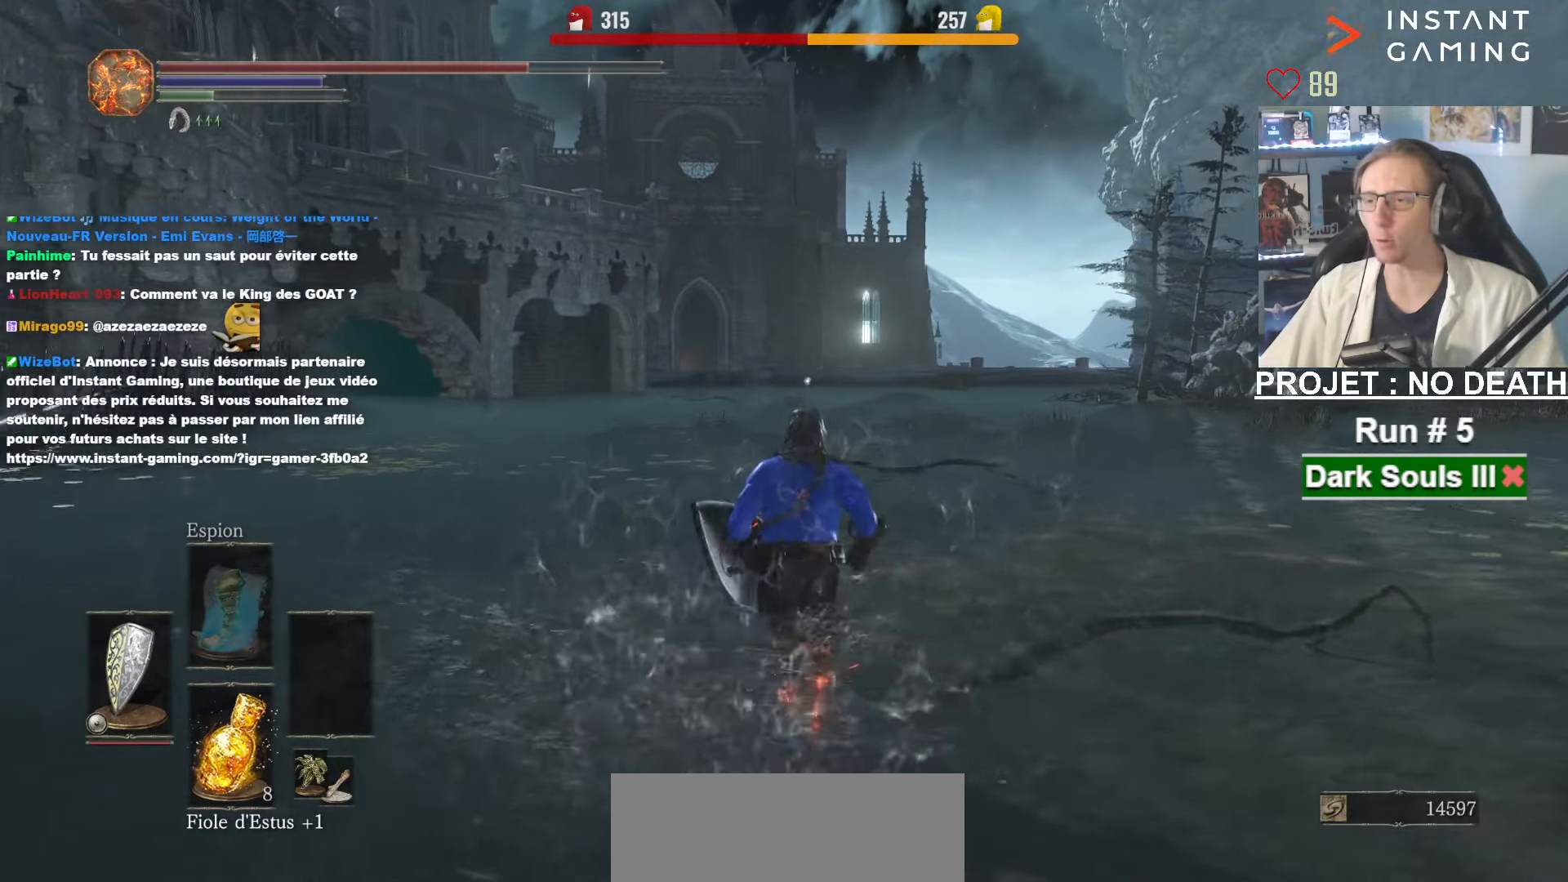
{"keys": ["space", "z"], "mouse": [], "events": []}
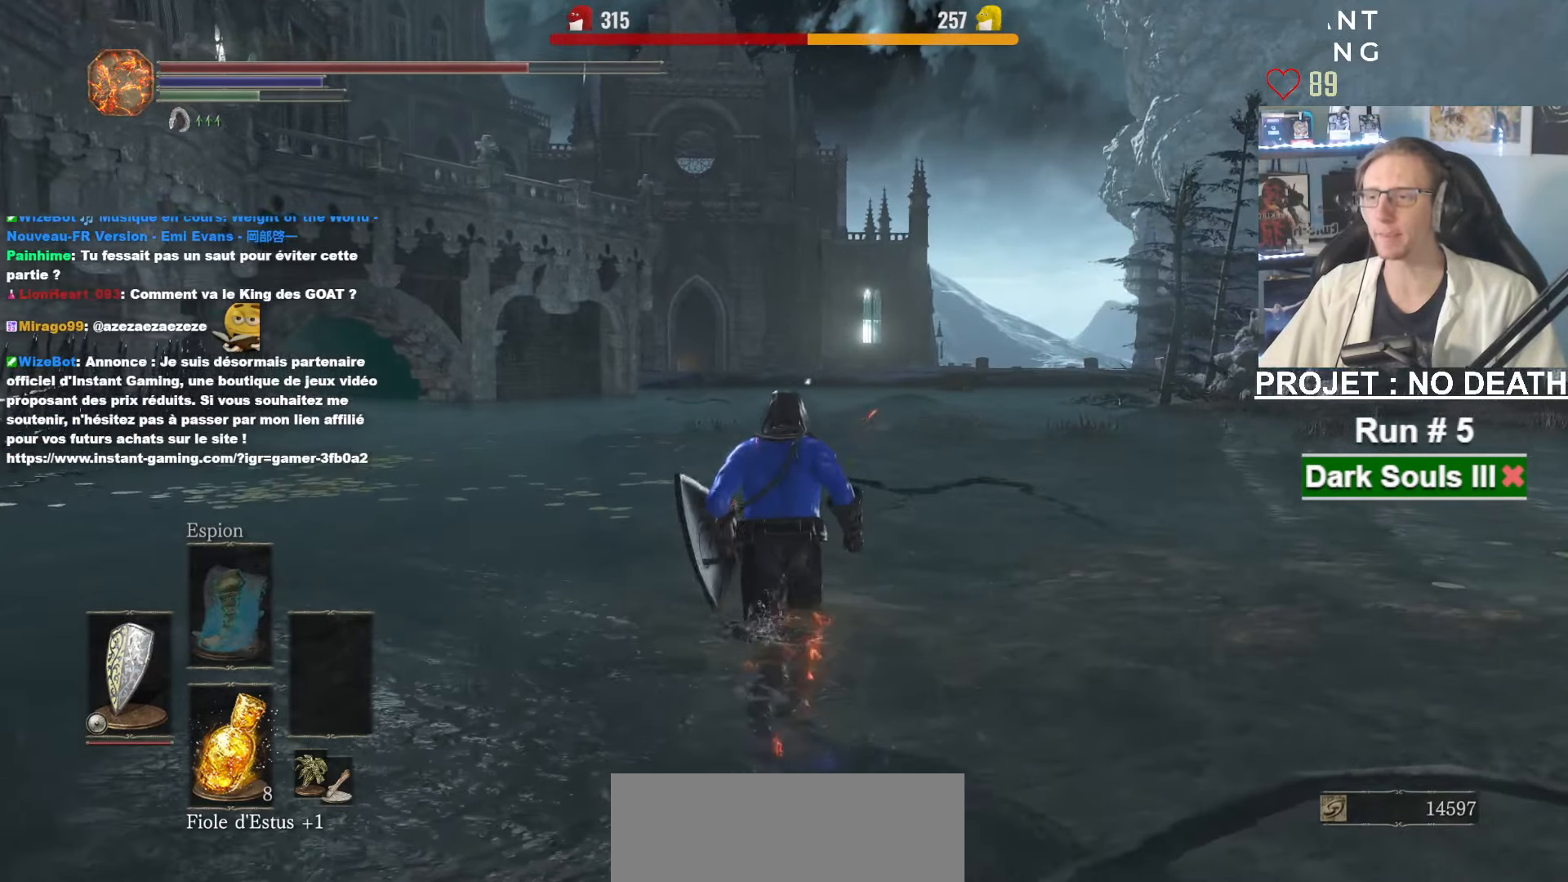
{"keys": ["space", "z"], "mouse": [], "events": []}
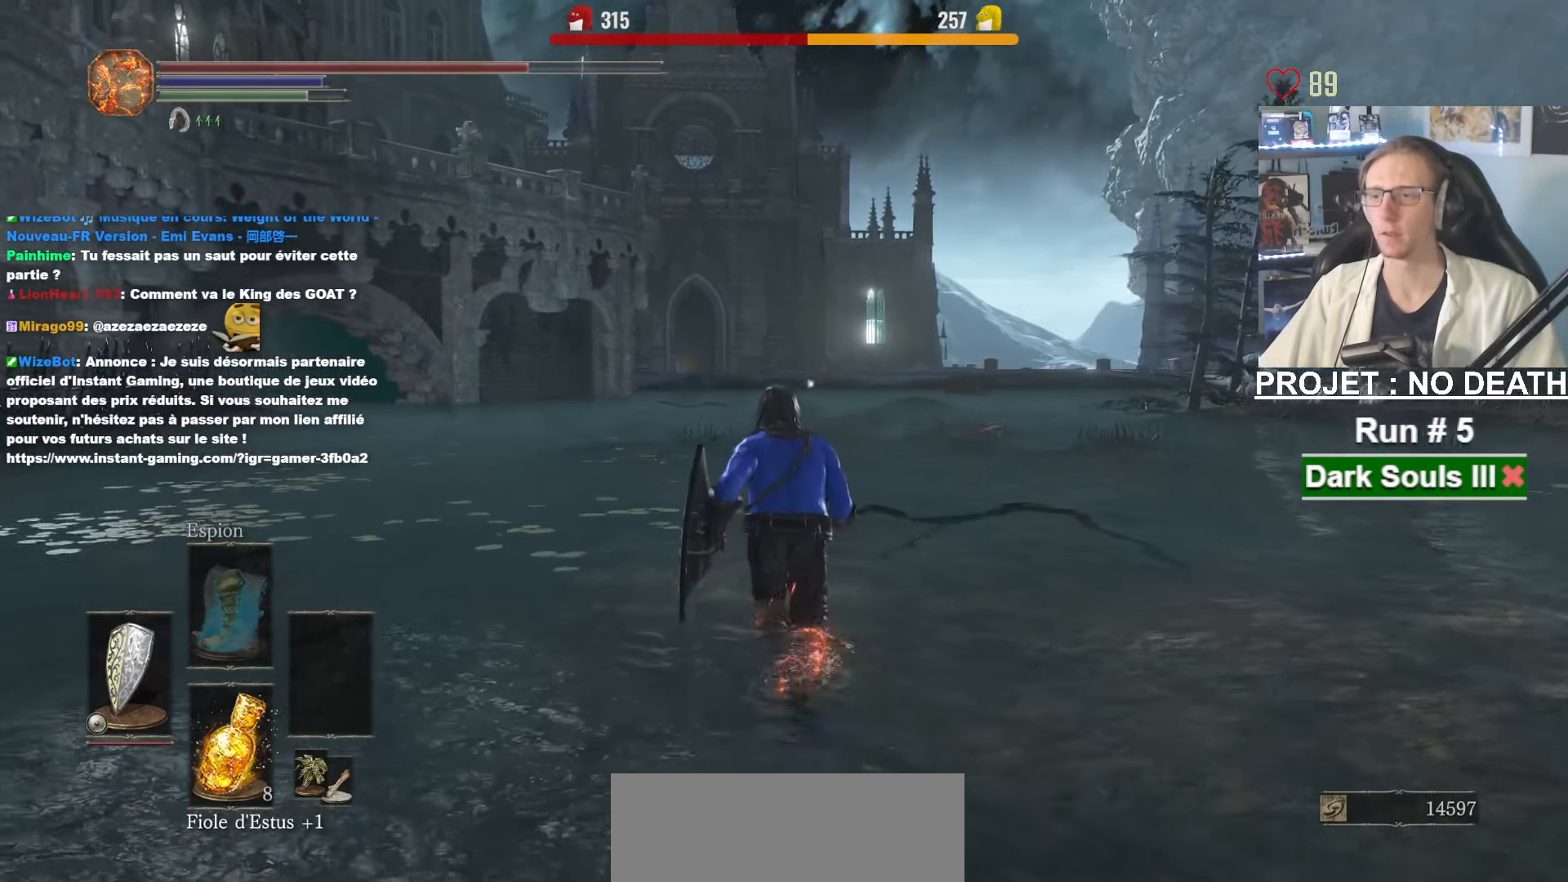
{"keys": ["space", "z"], "mouse": [], "events": [[17, "space", "up"], [117, "space", "down"], [167, "space", "up"], [250, "space", "down"], [350, "space", "up"], [434, "space", "down"]]}
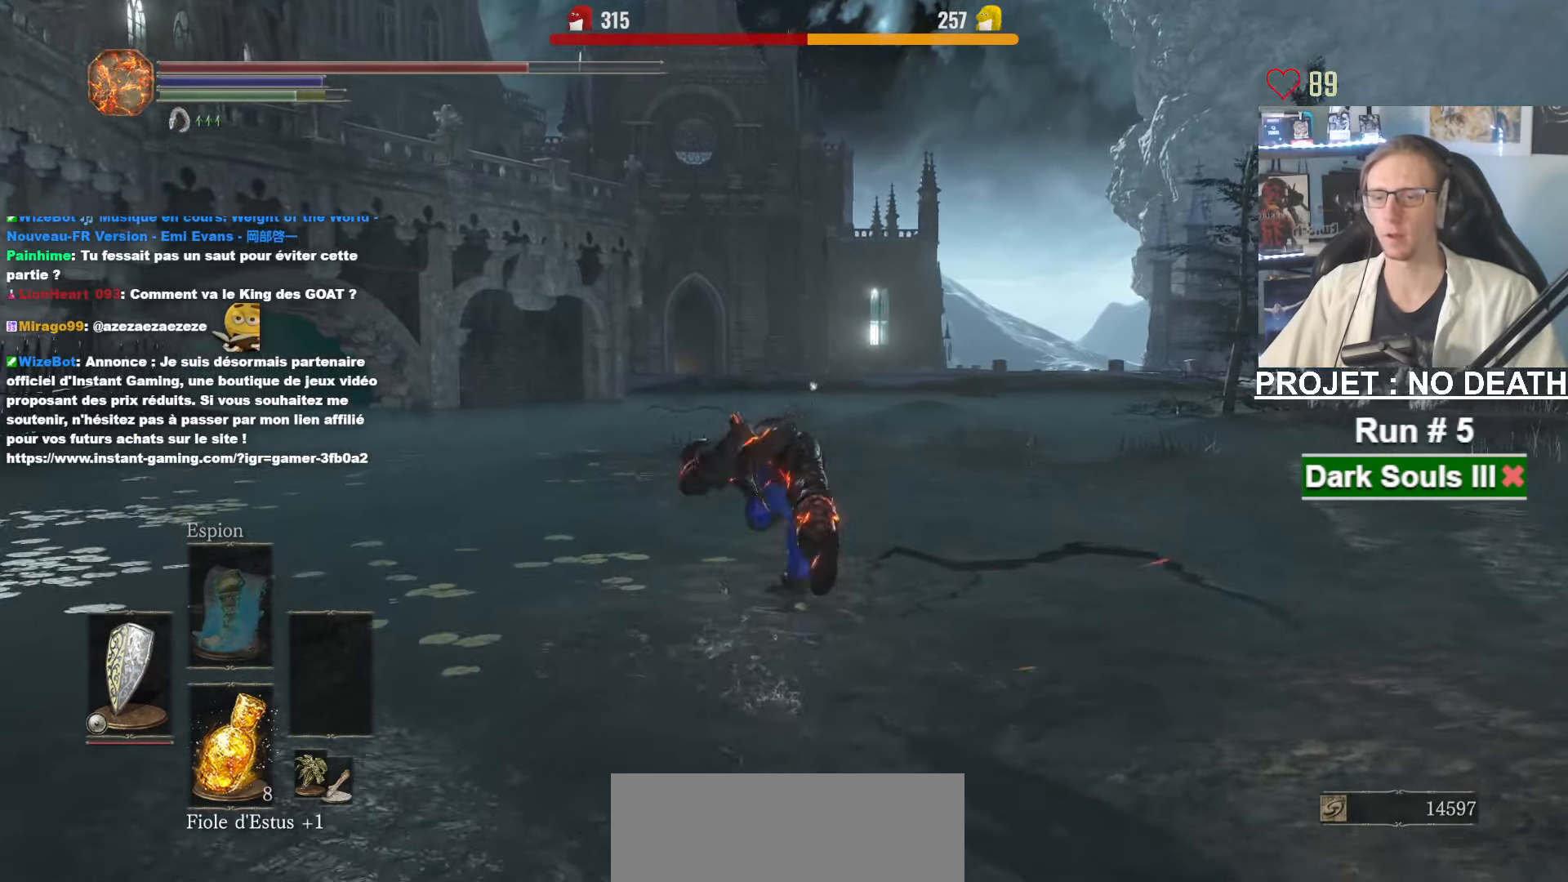
{"keys": ["space", "z"], "mouse": [], "events": [[34, "space", "up"], [84, "space", "down"], [217, "space", "up"], [267, "space", "down"], [367, "space", "up"], [500, "space", "down"]]}
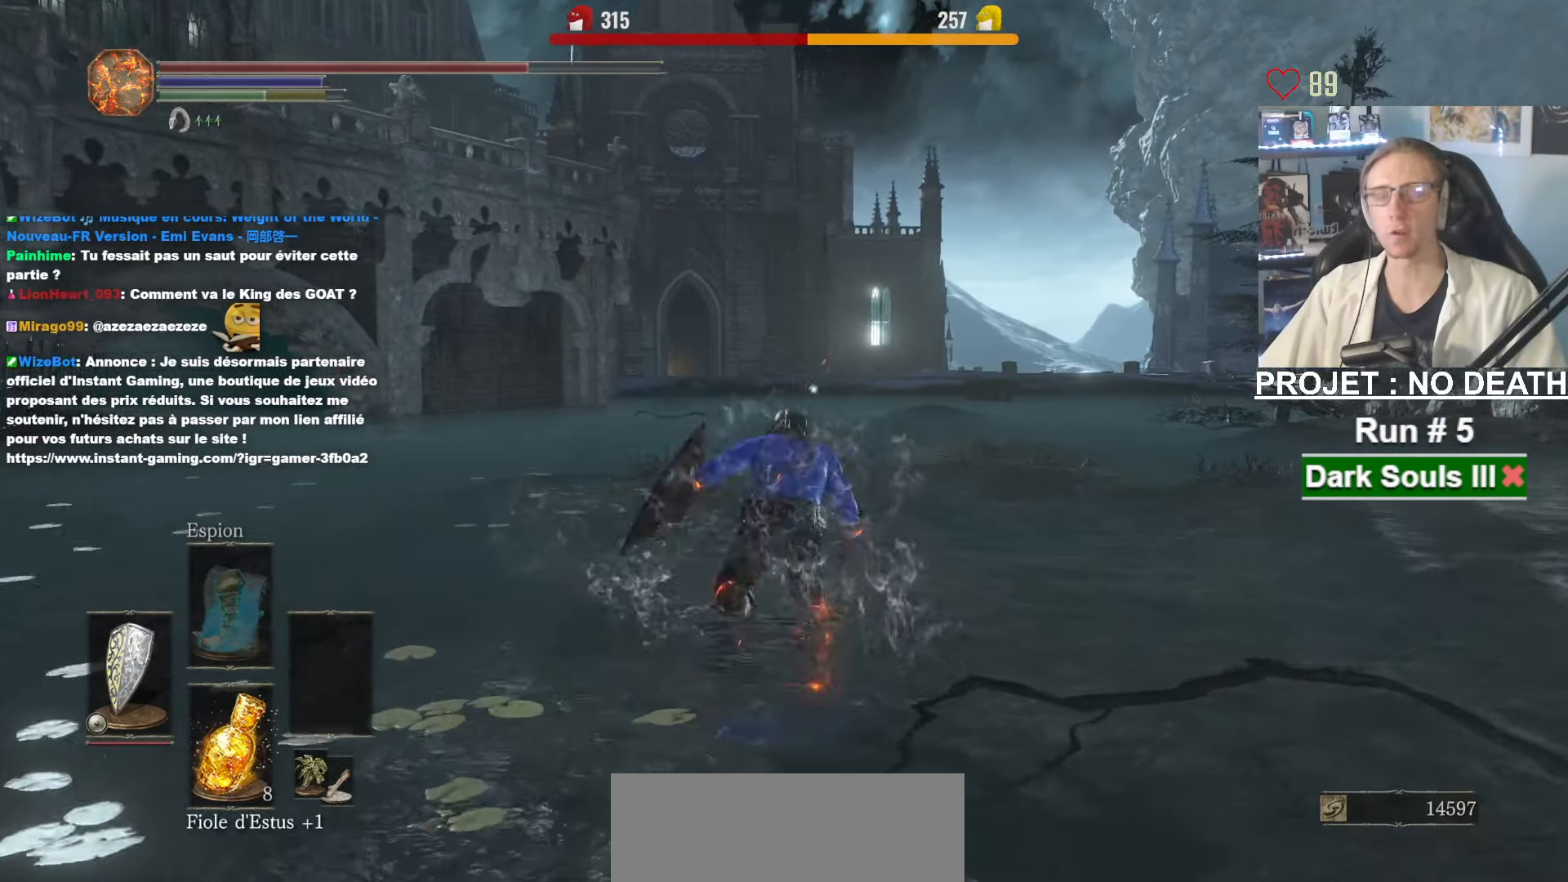
{"keys": ["z"], "mouse": [], "events": [[100, "space", "up"], [184, "space", "down"], [284, "space", "up"], [384, "space", "down"], [417, "space", "up"]]}
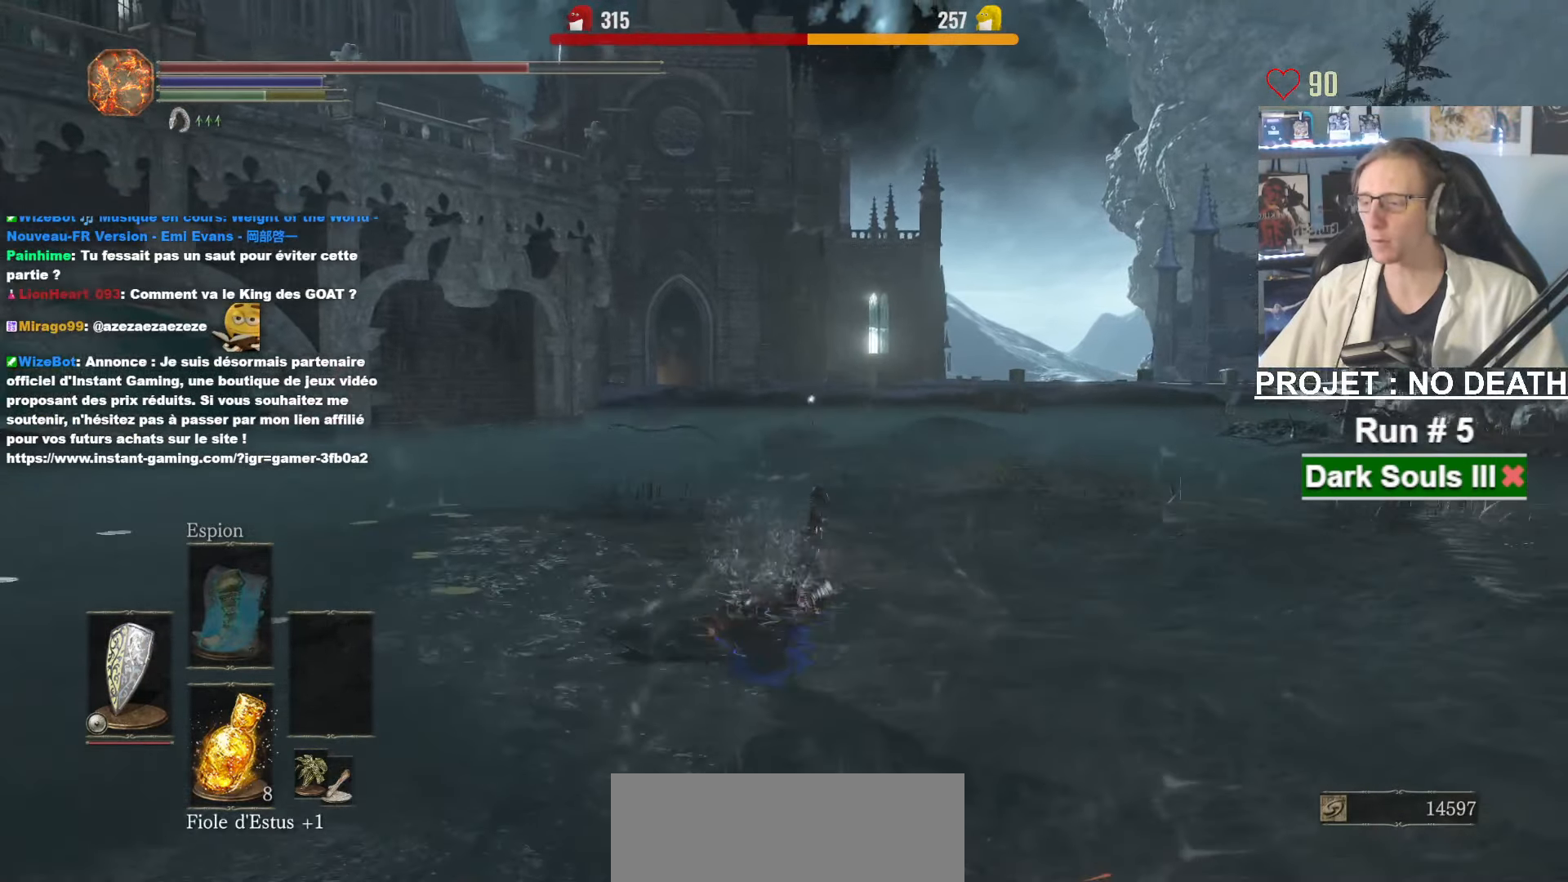
{"keys": ["space", "z"], "mouse": [], "events": [[17, "space", "down"], [117, "space", "up"], [167, "space", "down"], [250, "space", "up"], [300, "space", "down"], [400, "space", "up"], [484, "space", "down"]]}
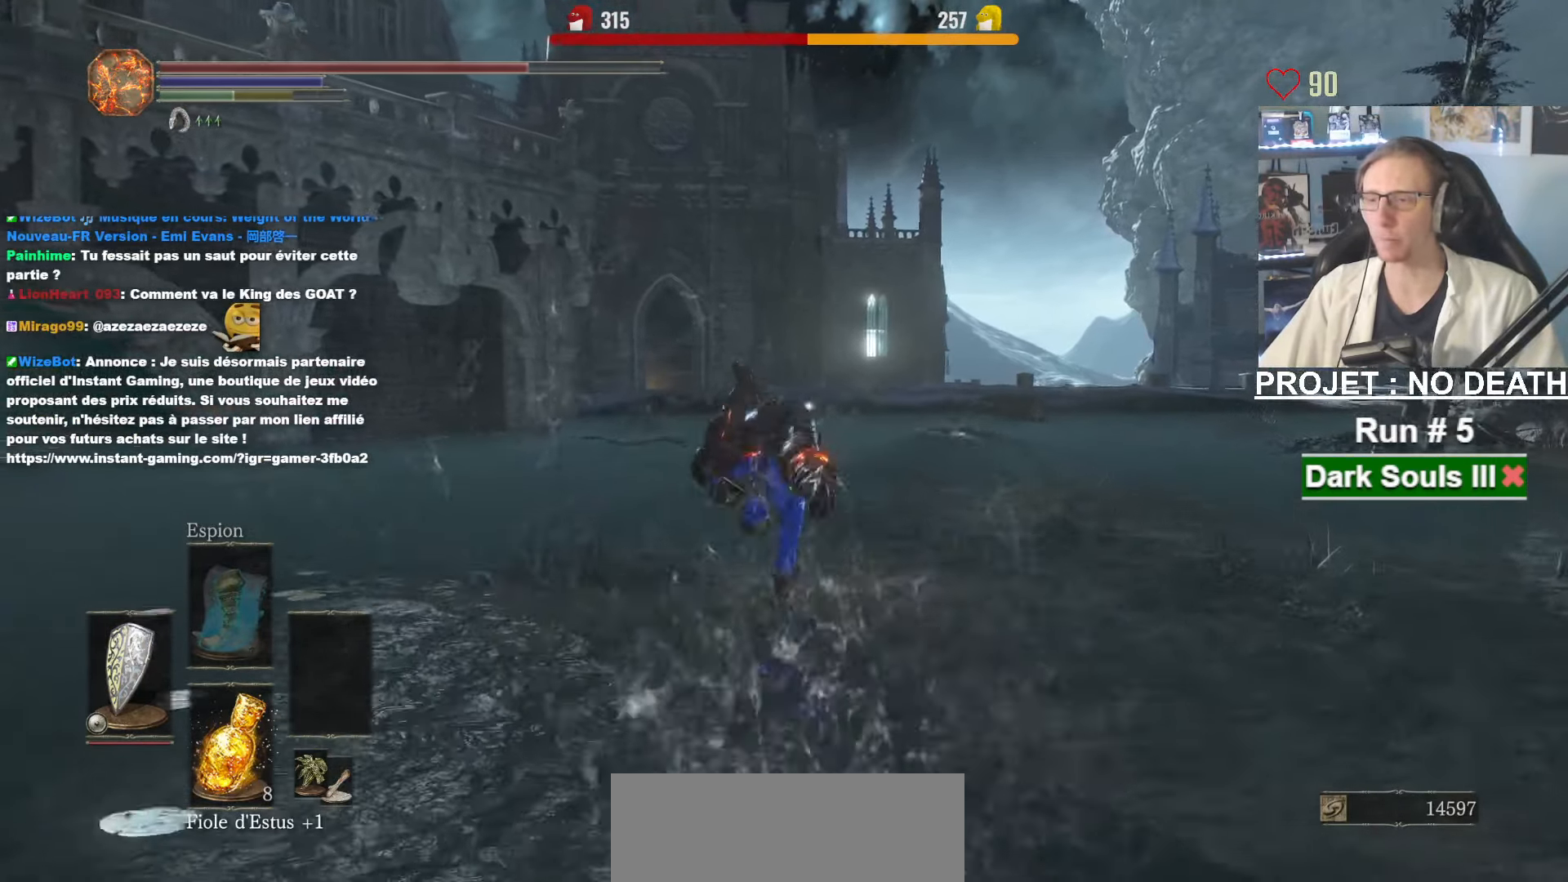
{"keys": ["space", "z"], "mouse": [], "events": [[34, "space", "up"], [267, "space", "down"], [317, "space", "up"], [417, "space", "down"]]}
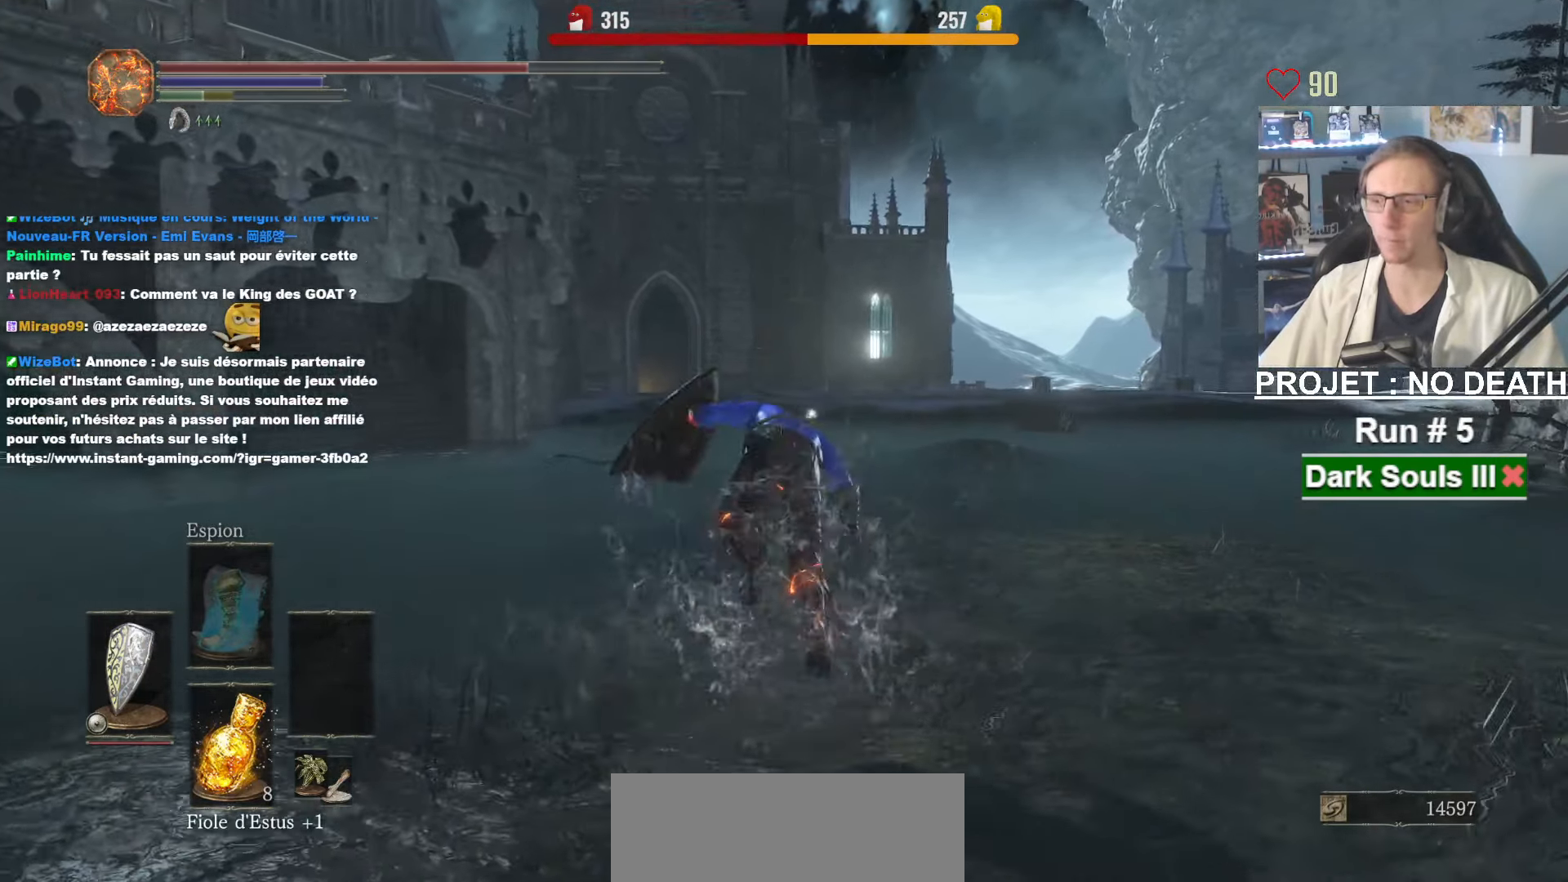
{"keys": ["space", "z"], "mouse": [], "events": []}
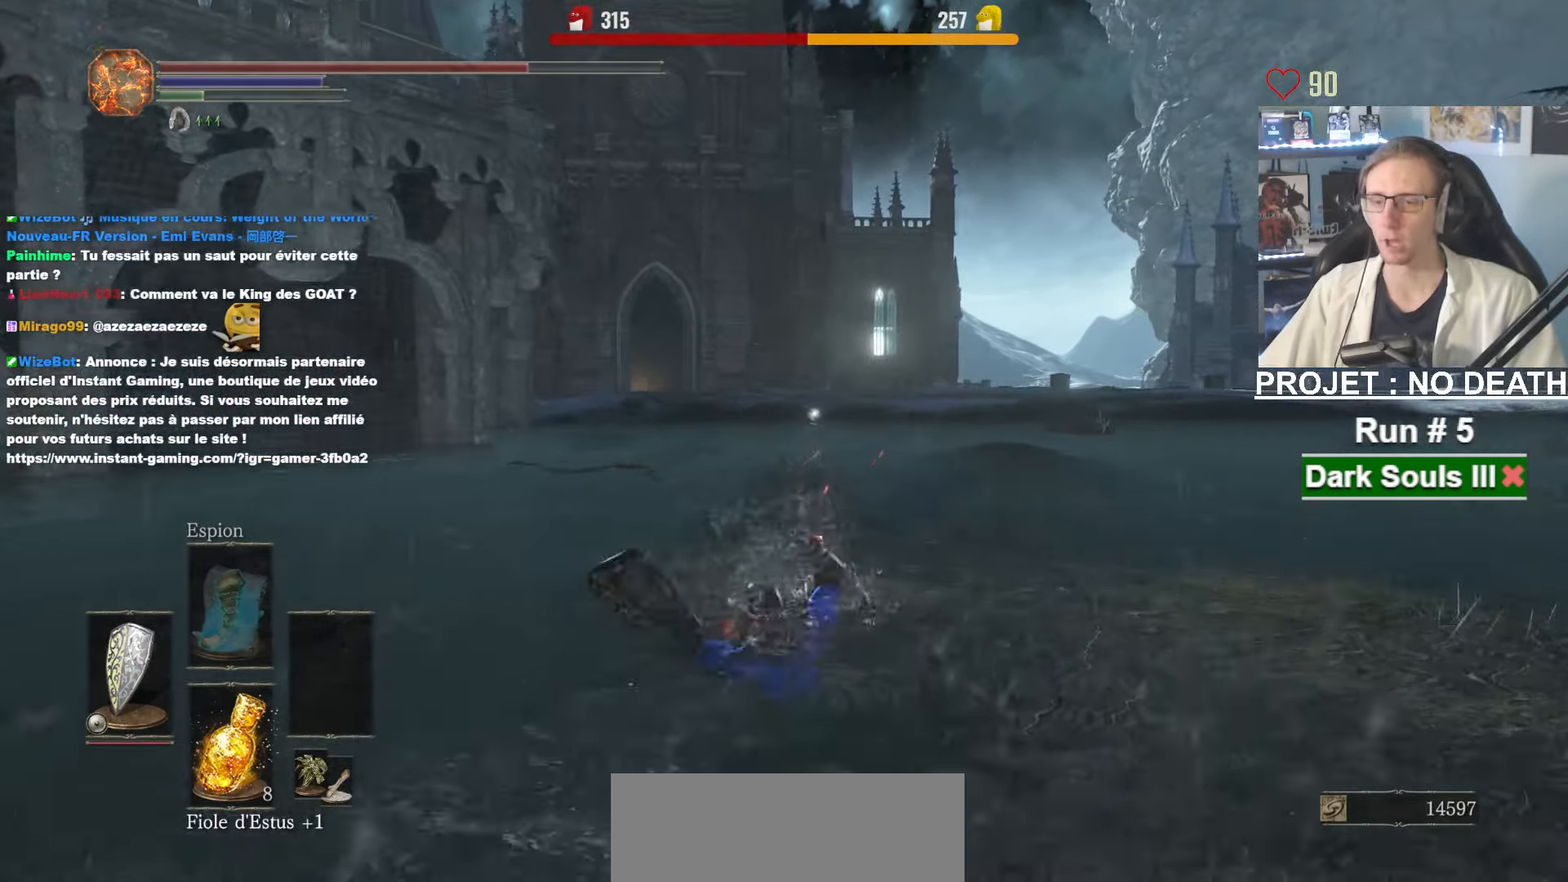
{"keys": ["z"], "mouse": [], "events": [[483, "space", "up"]]}
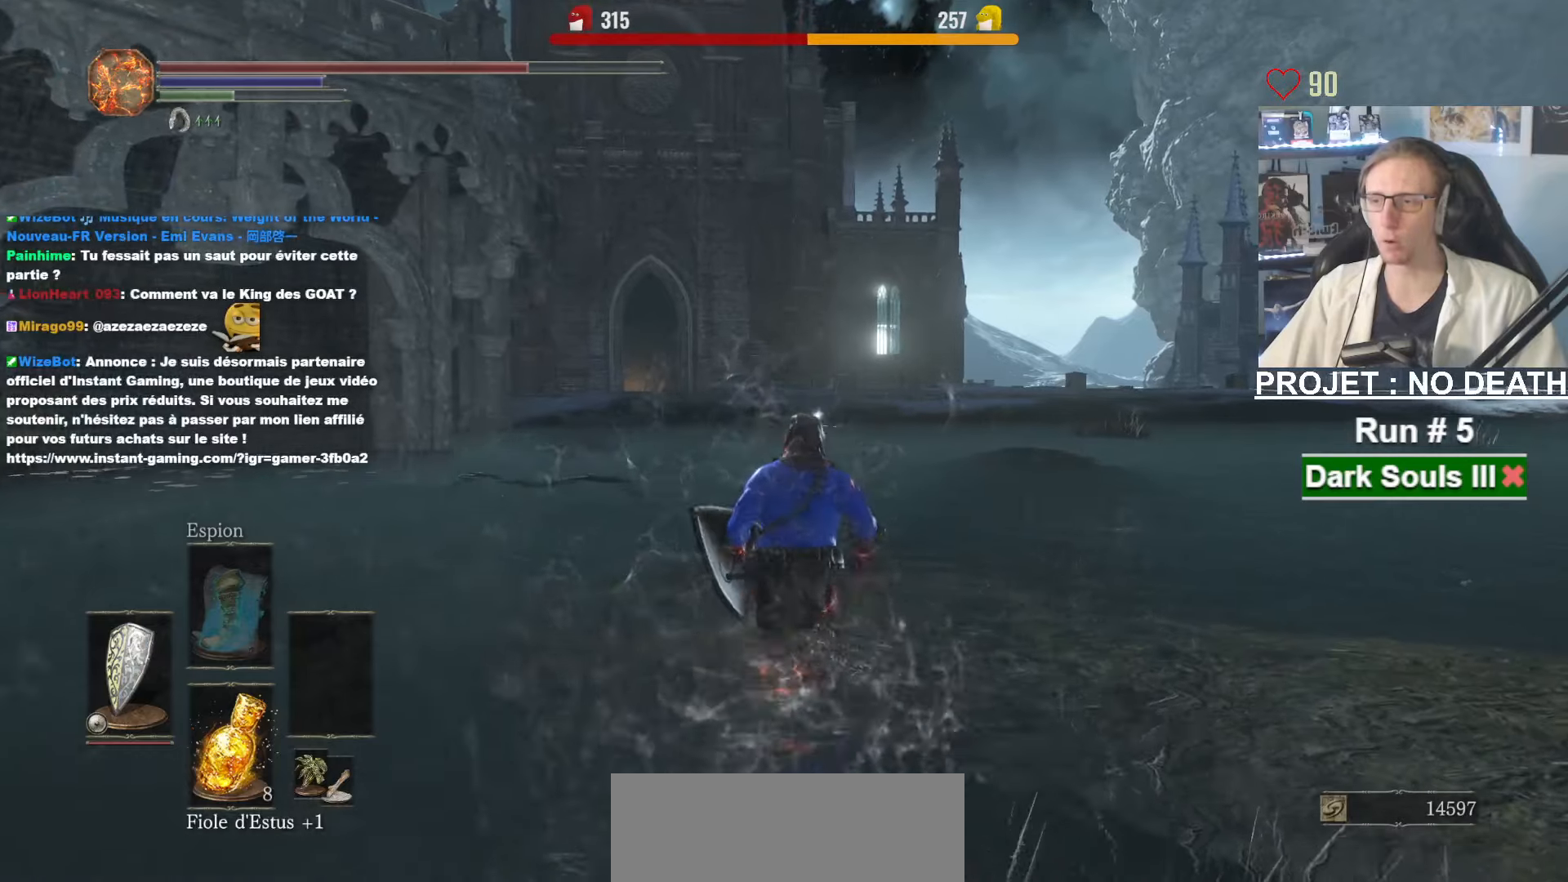
{"keys": ["z"], "mouse": [], "events": [[83, "space", "down"], [183, "space", "up"], [216, "space", "down"], [366, "space", "up"], [416, "space", "down"], [500, "space", "up"]]}
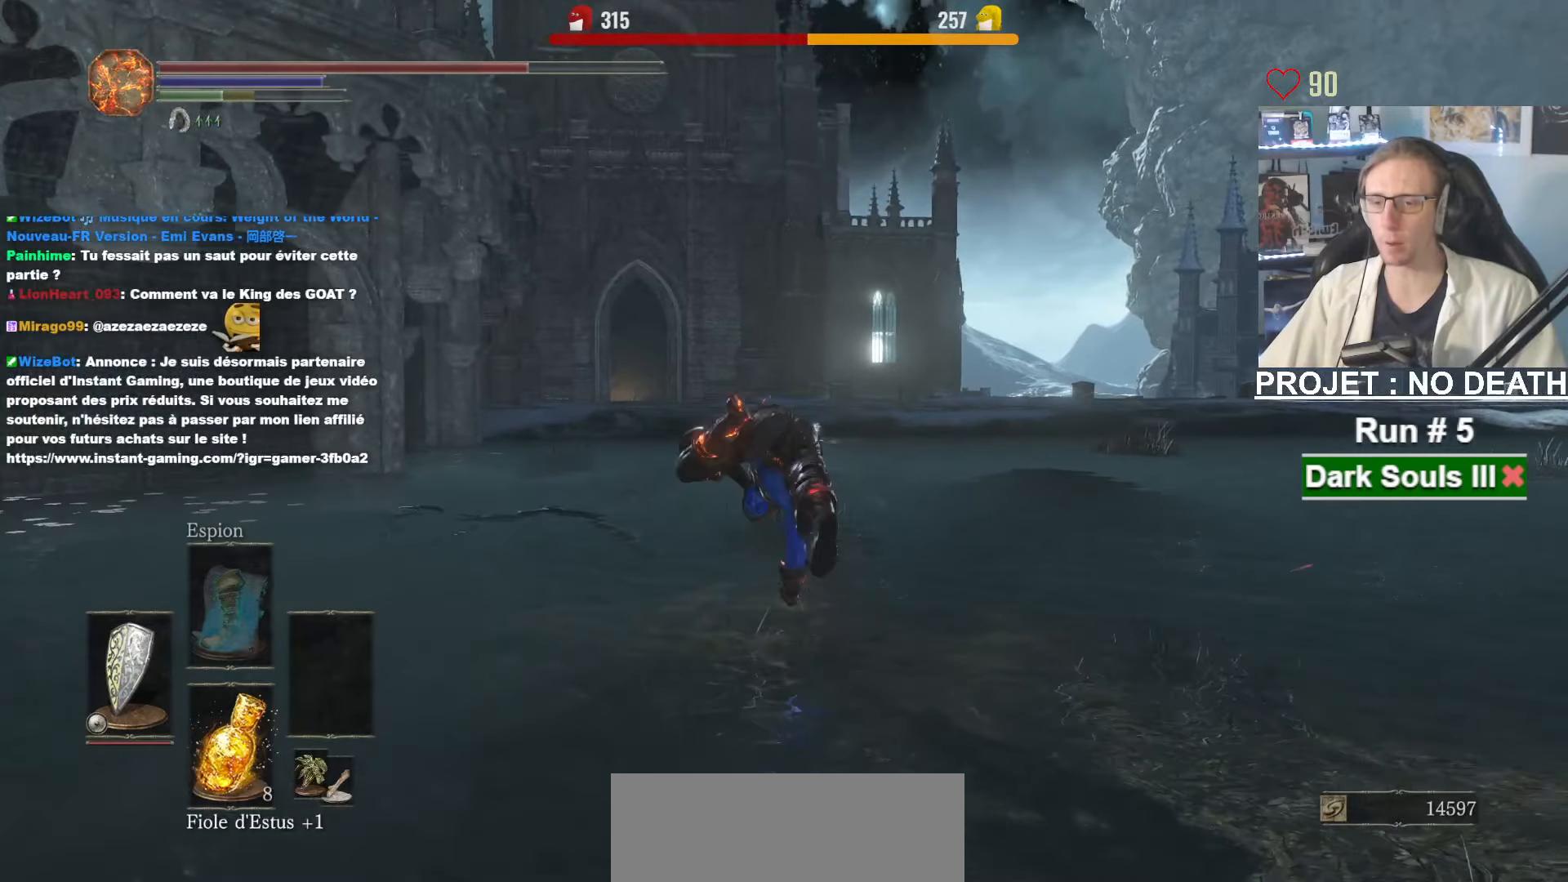
{"keys": ["space", "z"], "mouse": [], "events": [[100, "space", "down"], [183, "space", "up"], [233, "space", "down"], [383, "space", "up"], [433, "space", "down"]]}
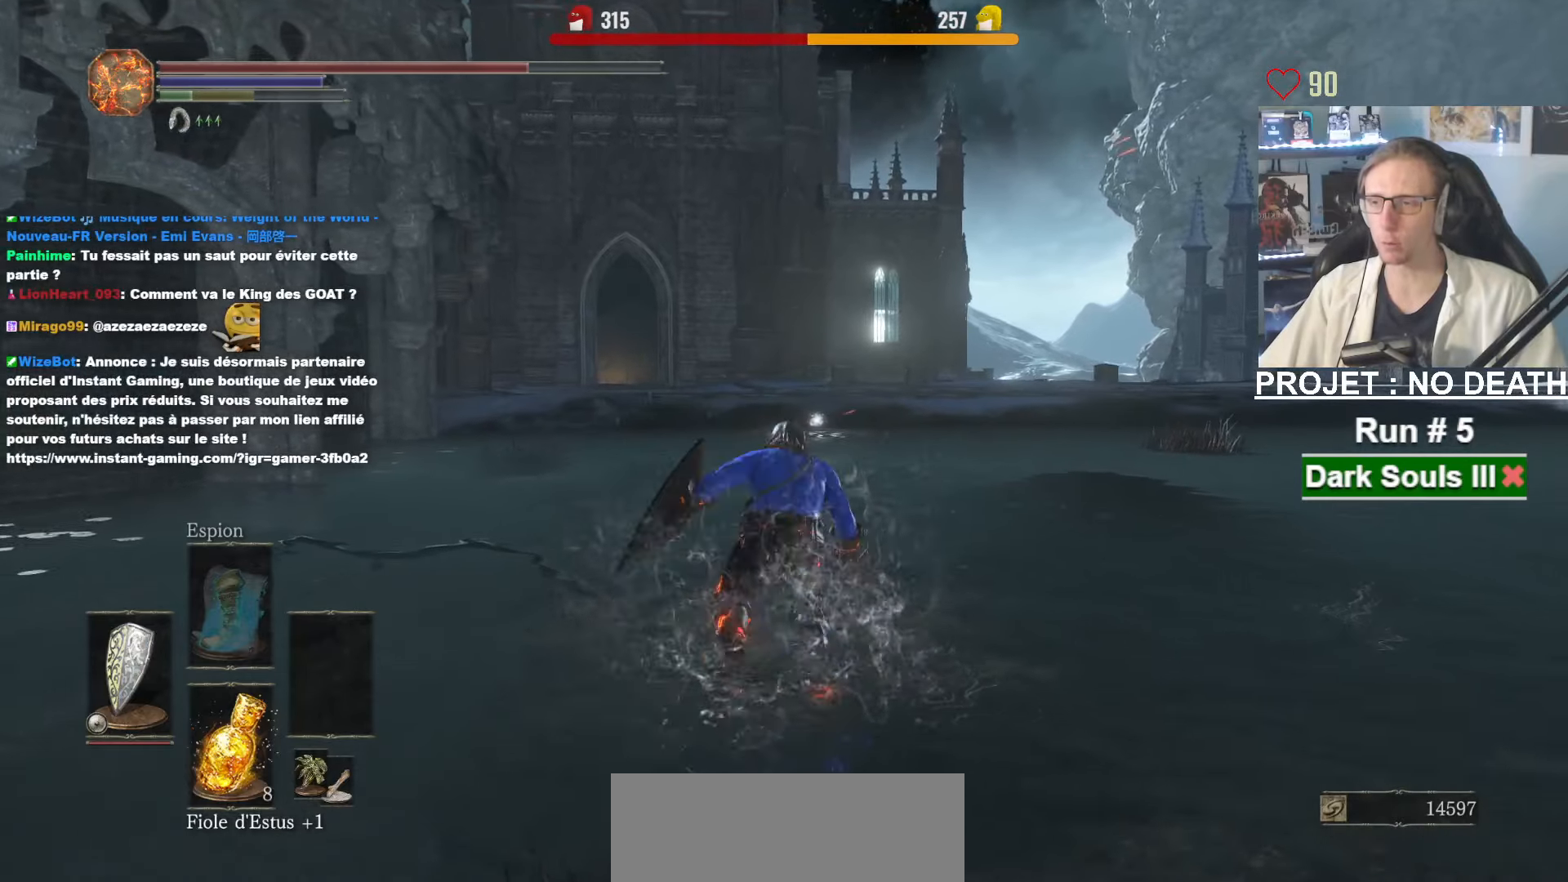
{"keys": ["space", "z"], "mouse": [], "events": []}
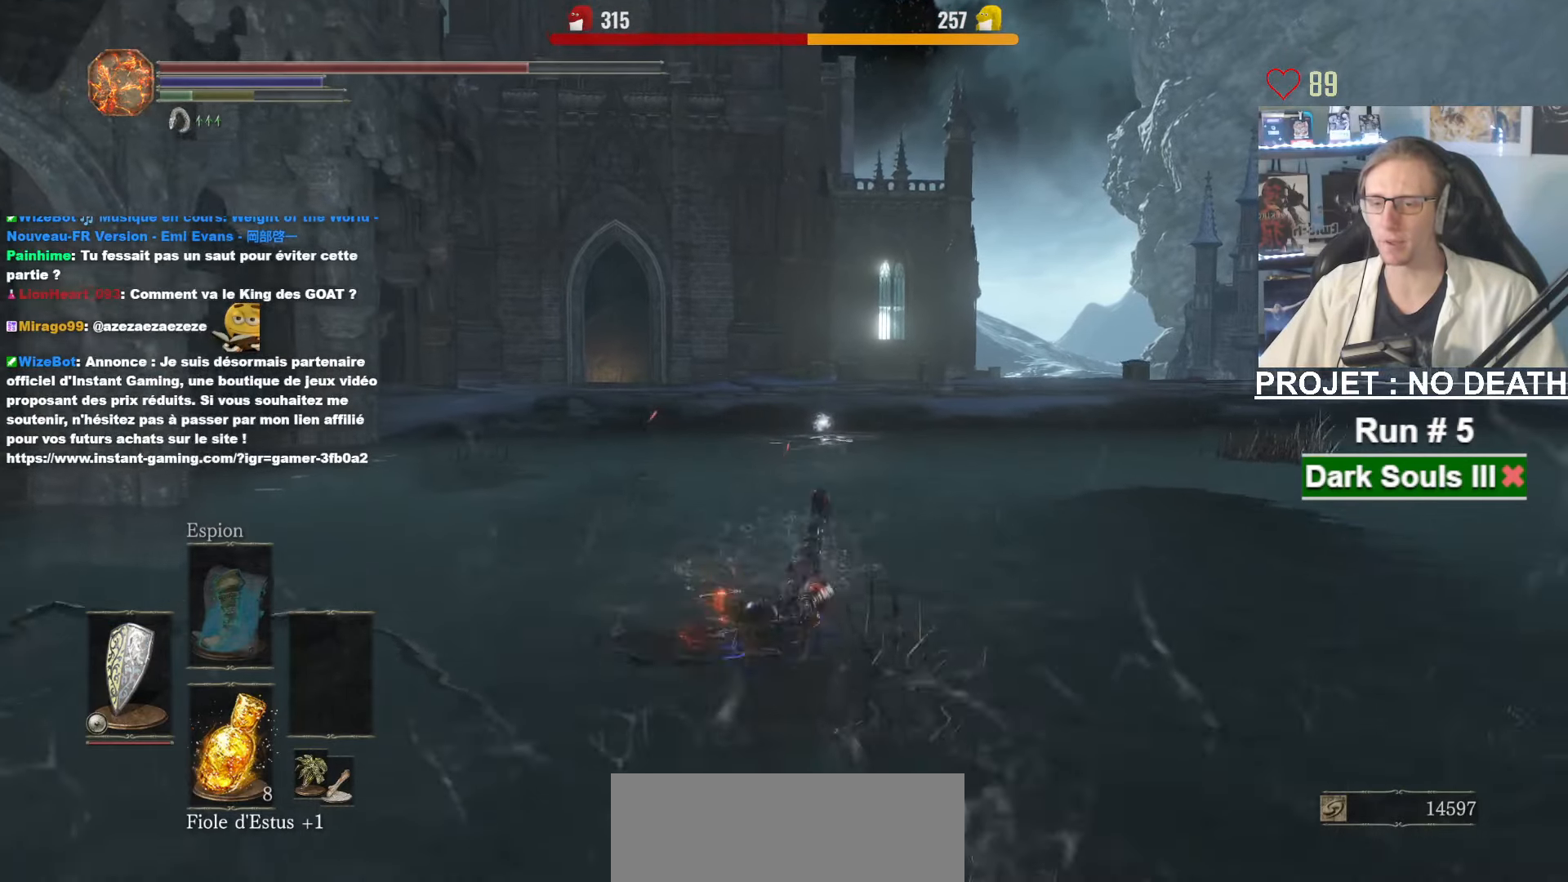
{"keys": ["z"], "mouse": [], "events": [[450, "space", "up"]]}
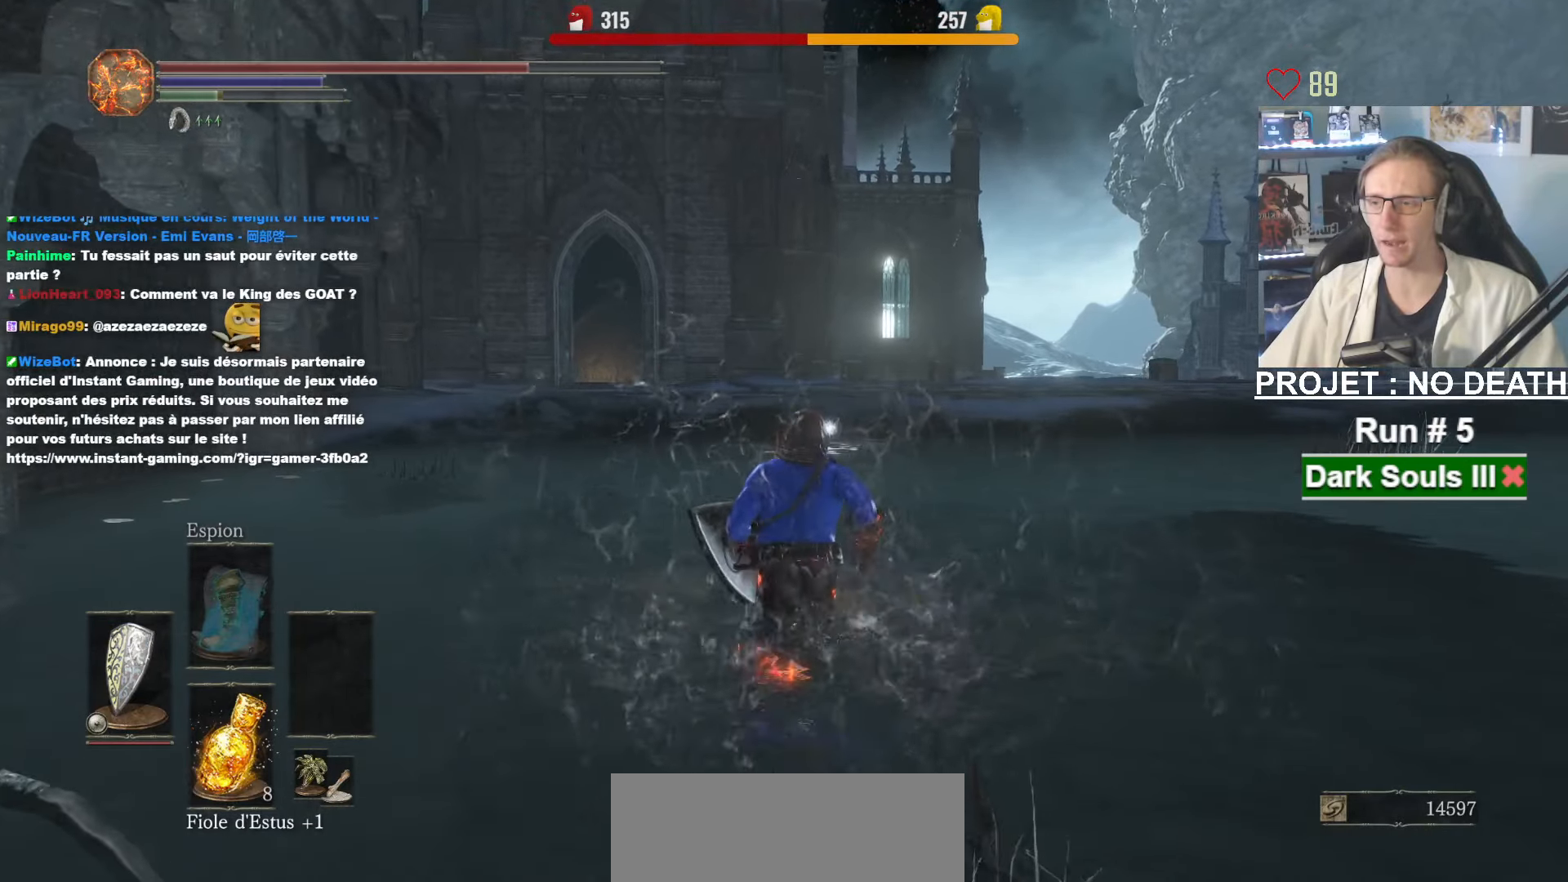
{"keys": ["space", "z"], "mouse": [], "events": [[50, "space", "down"], [183, "space", "up"], [233, "space", "down"], [333, "space", "up"], [433, "space", "down"]]}
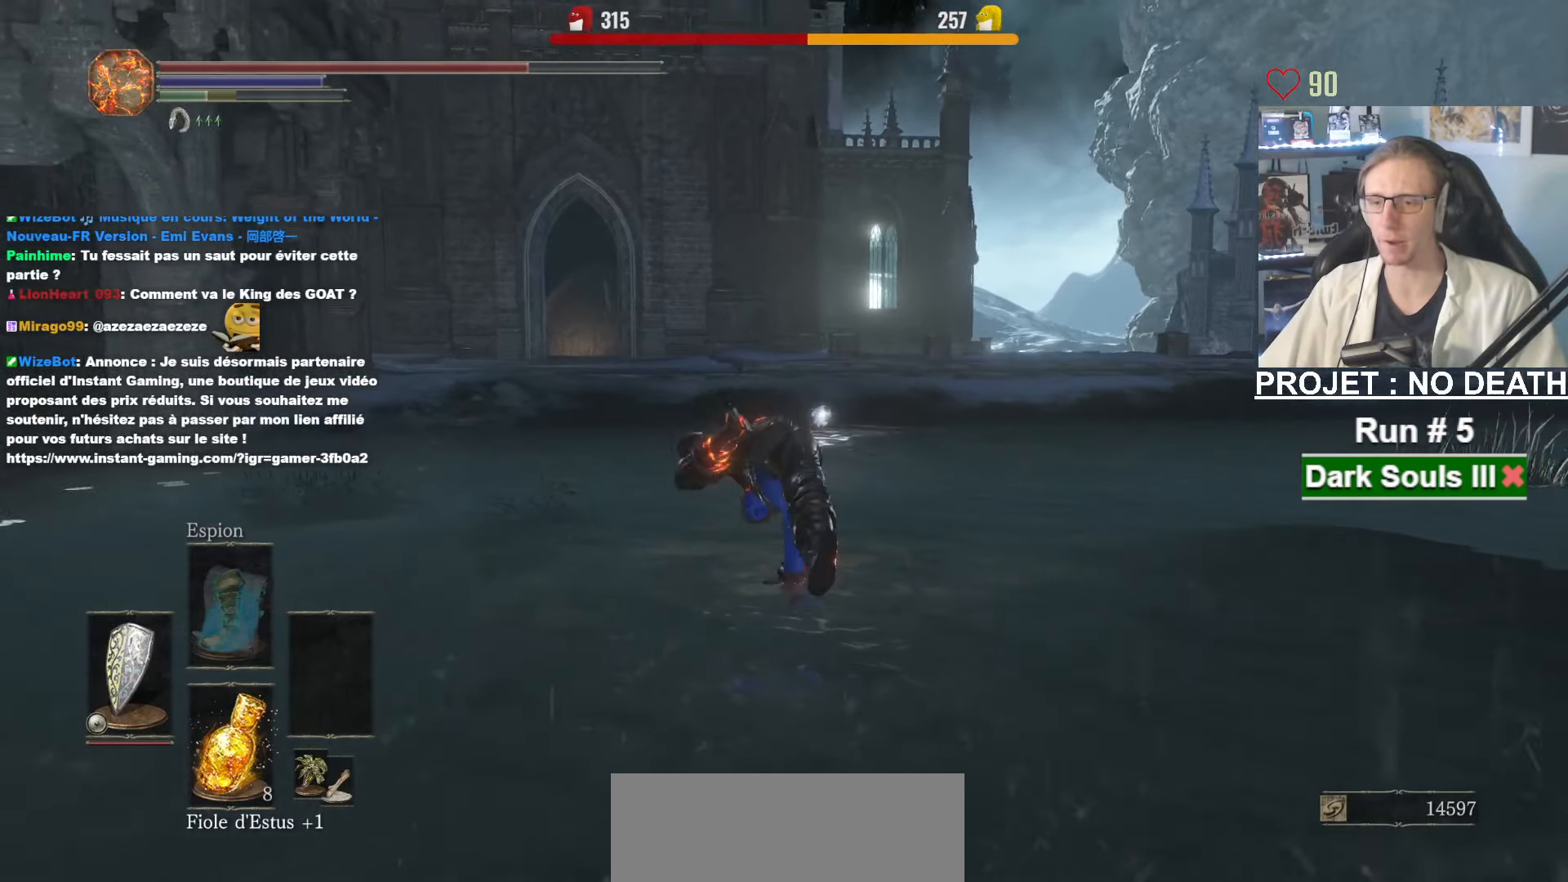
{"keys": ["space", "z"], "mouse": [], "events": [[16, "space", "up"], [116, "space", "down"], [166, "space", "up"], [250, "space", "down"], [350, "space", "up"], [433, "space", "down"]]}
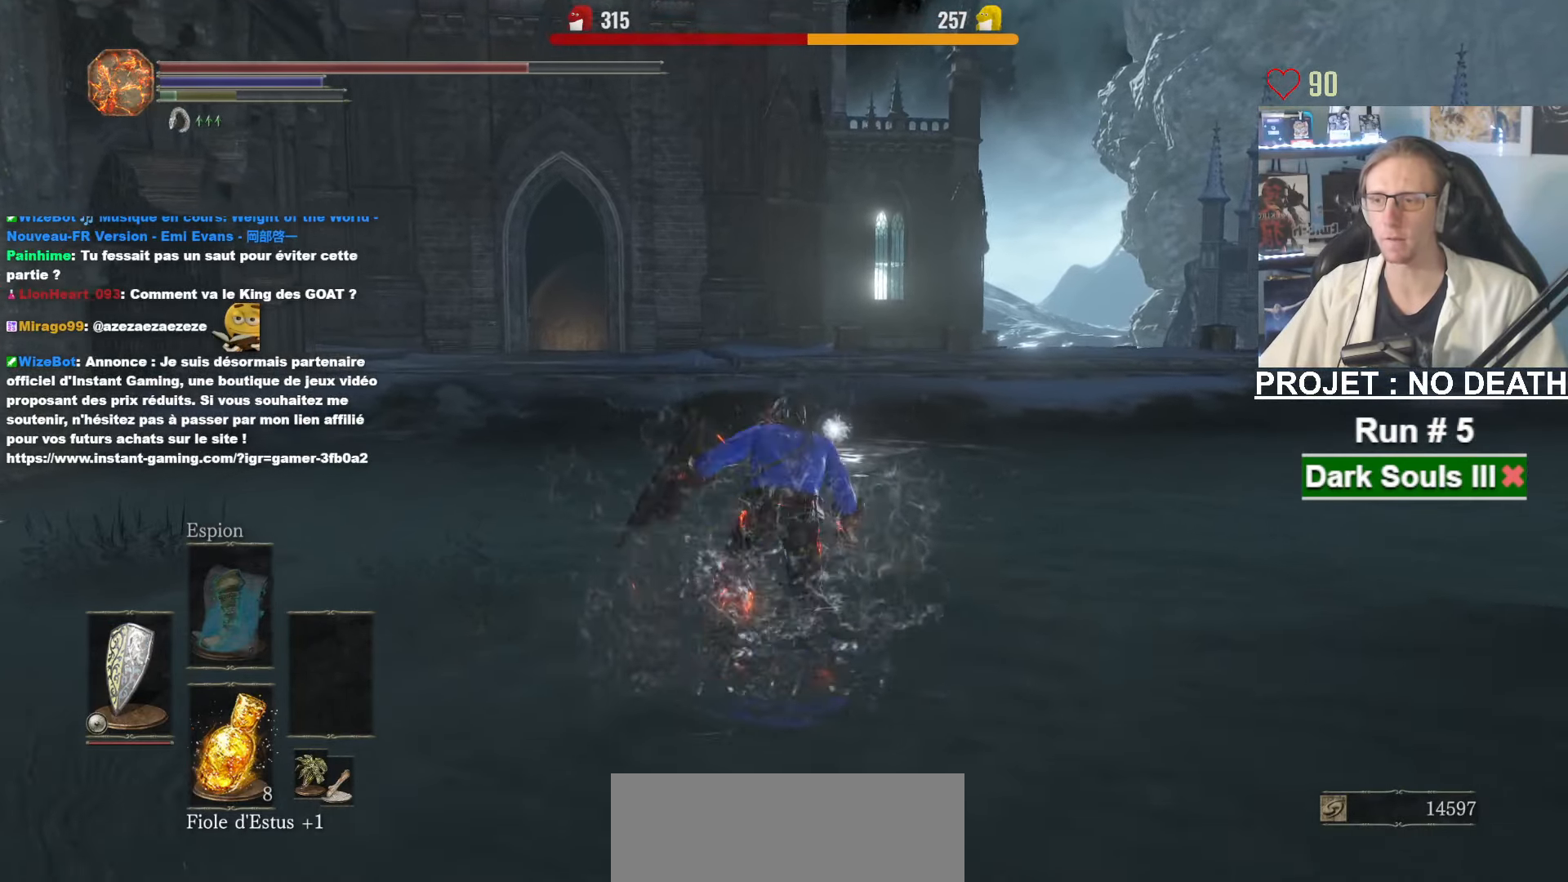
{"keys": ["space", "z"], "mouse": [], "events": []}
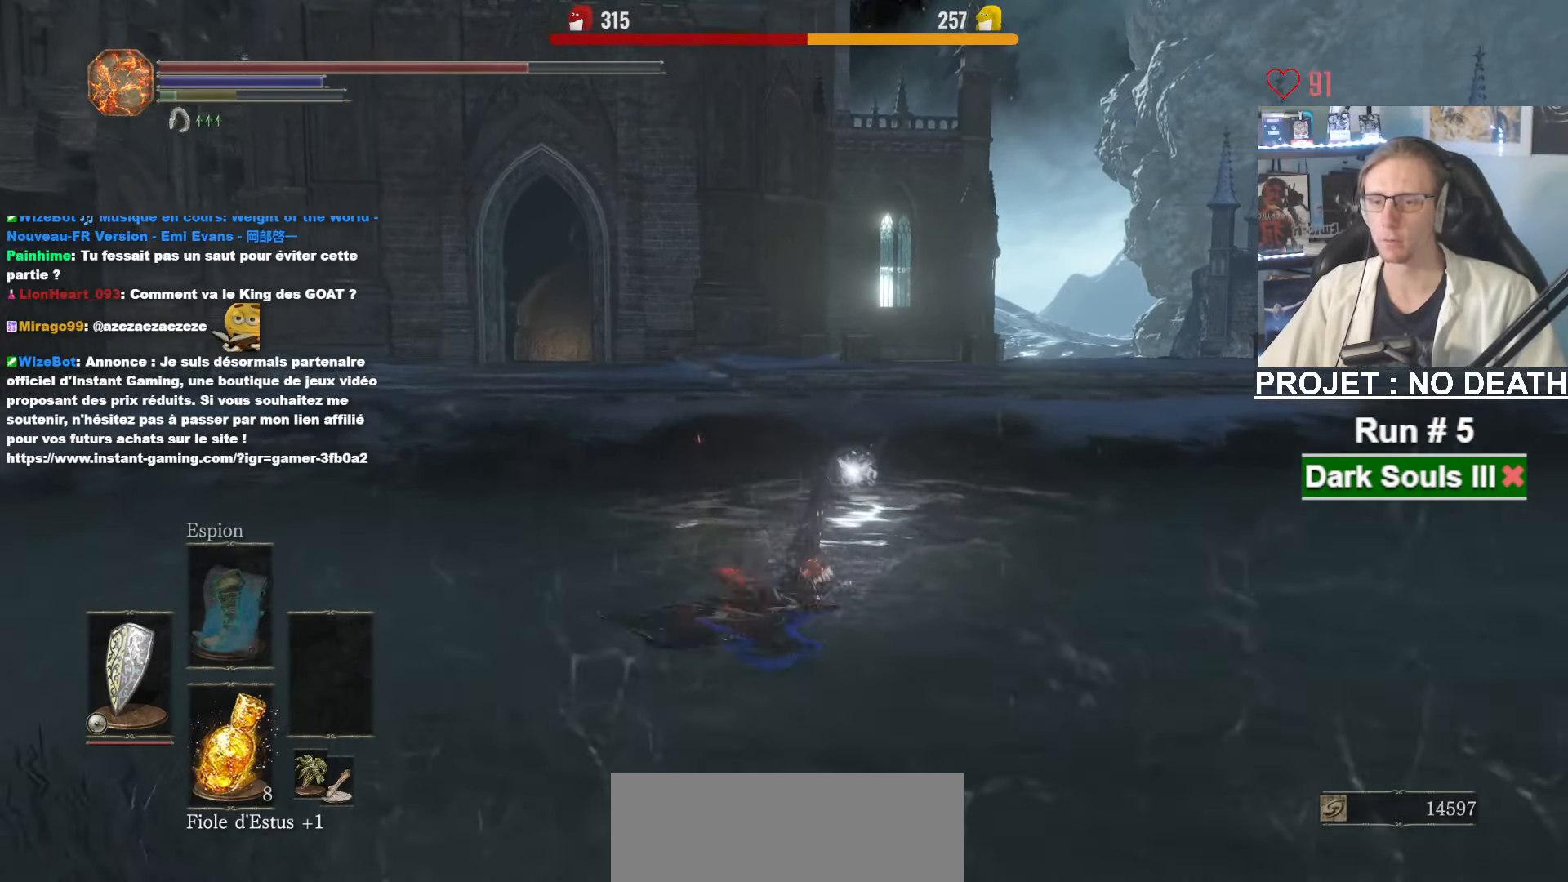
{"keys": ["space", "z"], "mouse": ["wheel"], "events": [[183, "mouse_wheel", "down"]]}
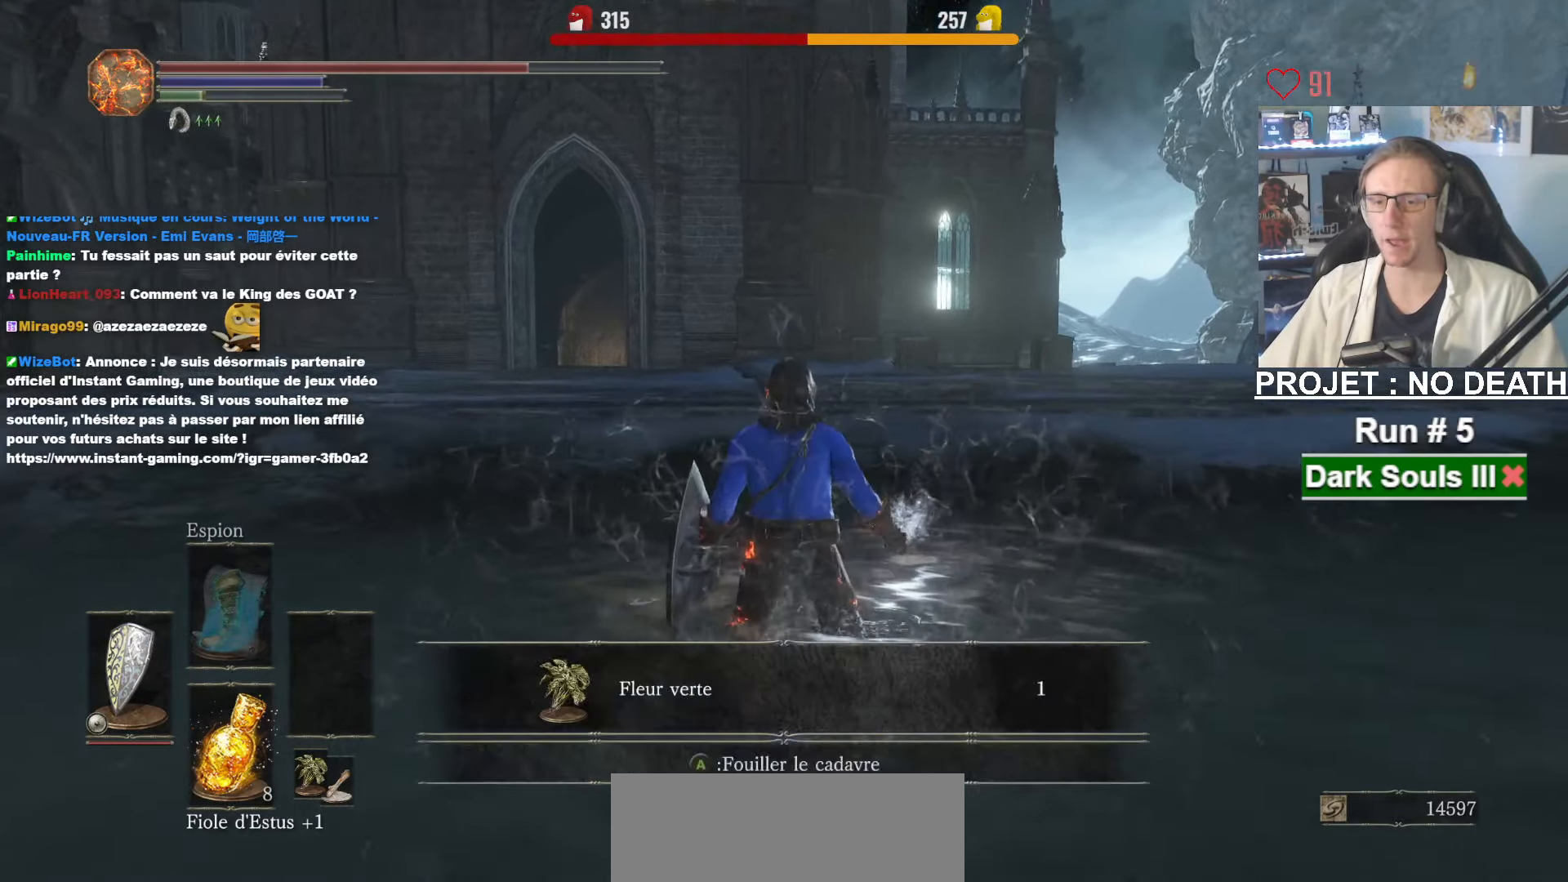
{"keys": ["space", "z"], "mouse": [], "events": [[383, "mouse_wheel", "up"]]}
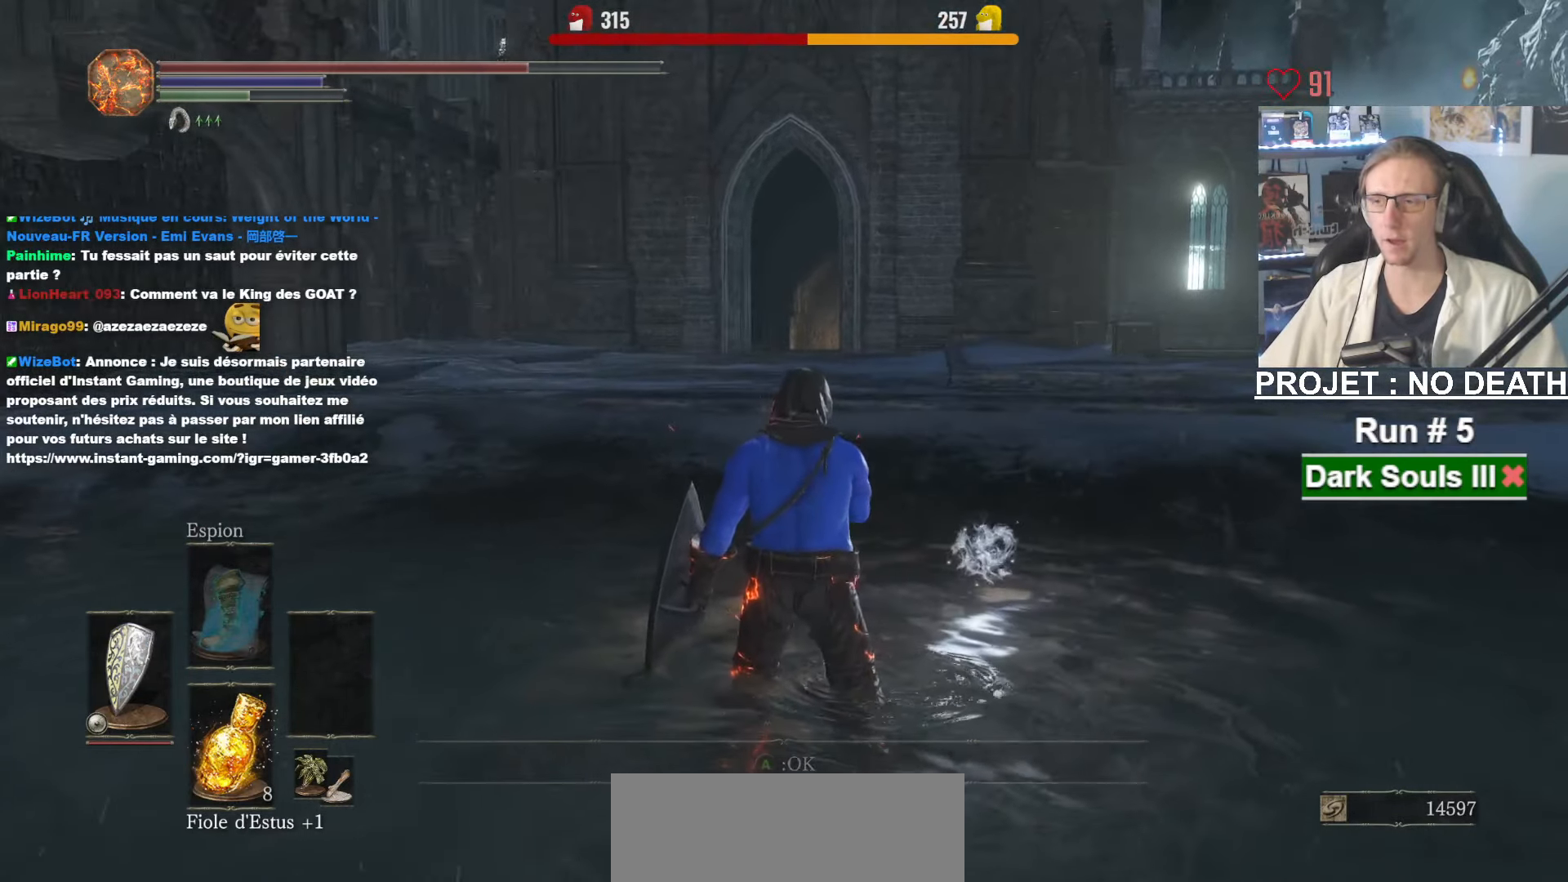
{"keys": ["space", "z"], "mouse": [], "events": [[83, "mouse_wheel", "down"], [367, "mouse_wheel", "up"]]}
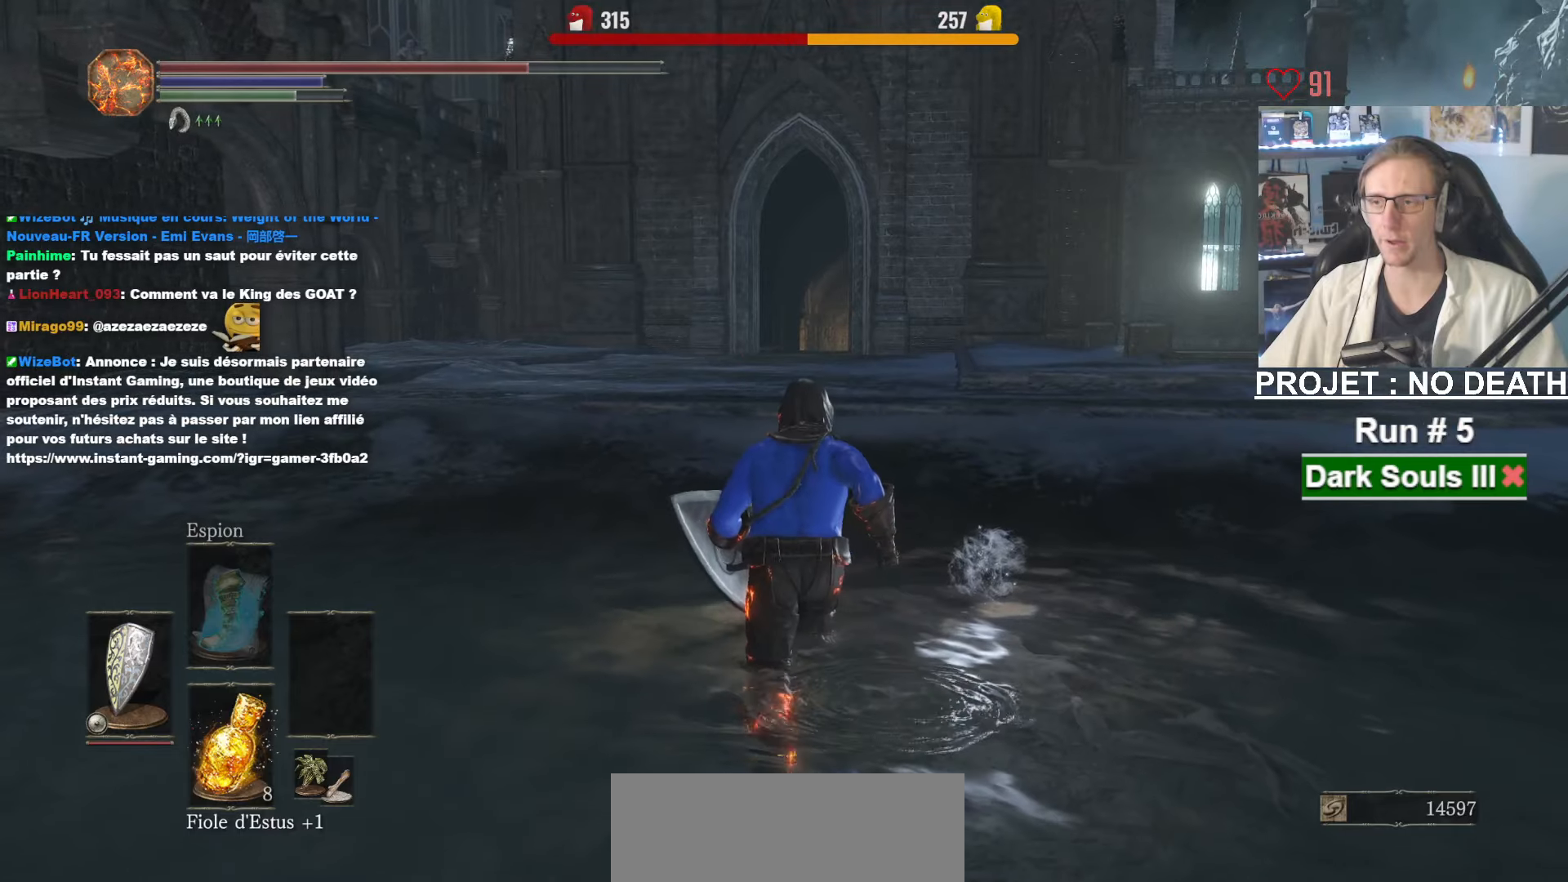
{"keys": ["space", "z"], "mouse": [], "events": []}
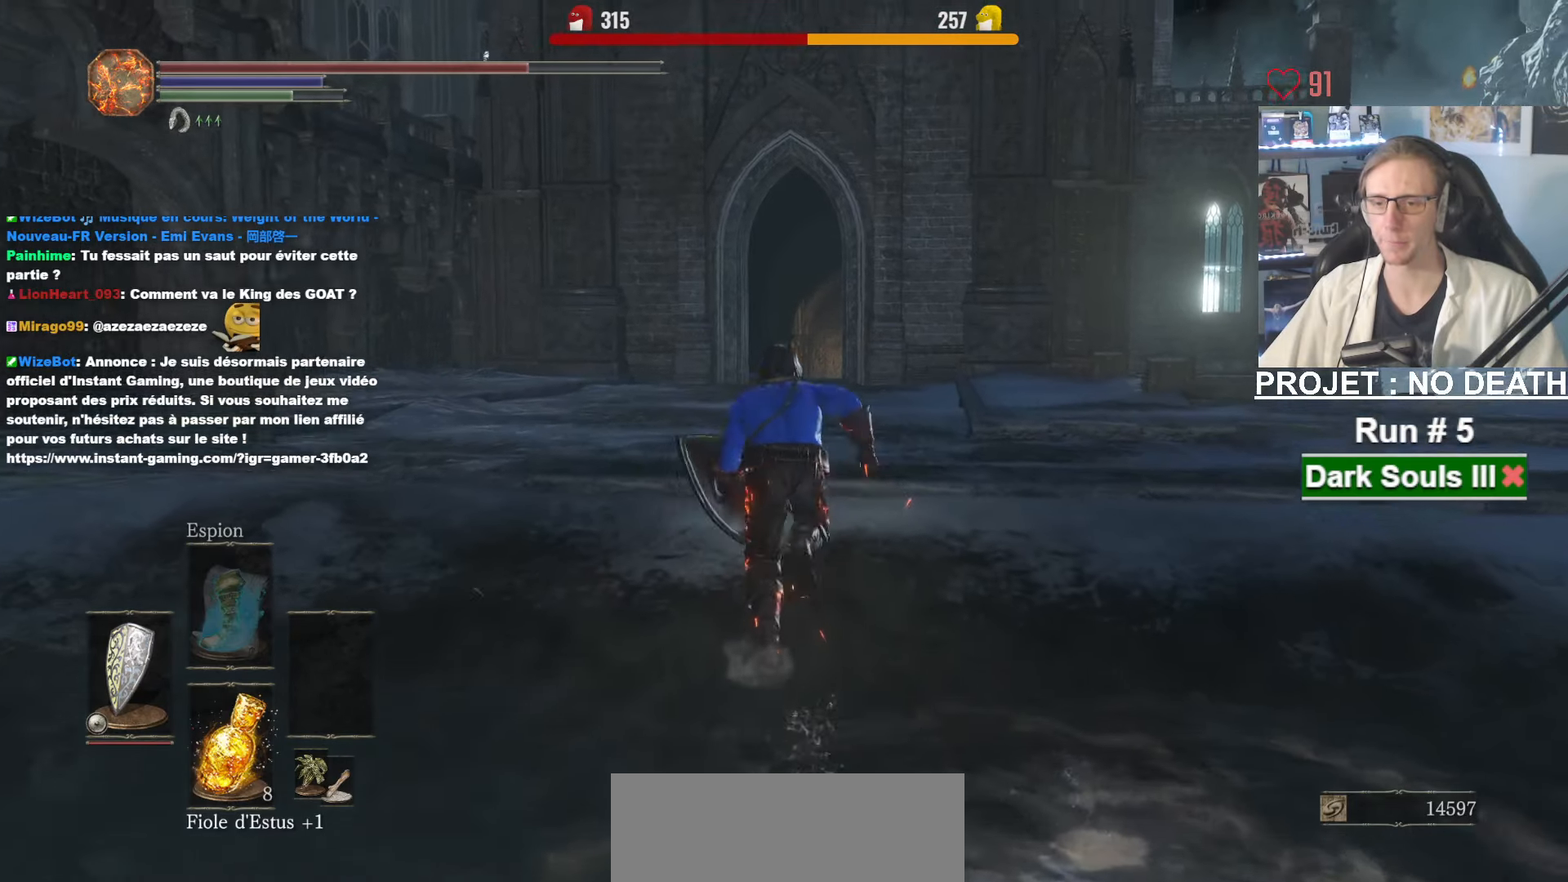
{"keys": ["space", "z"], "mouse": [], "events": []}
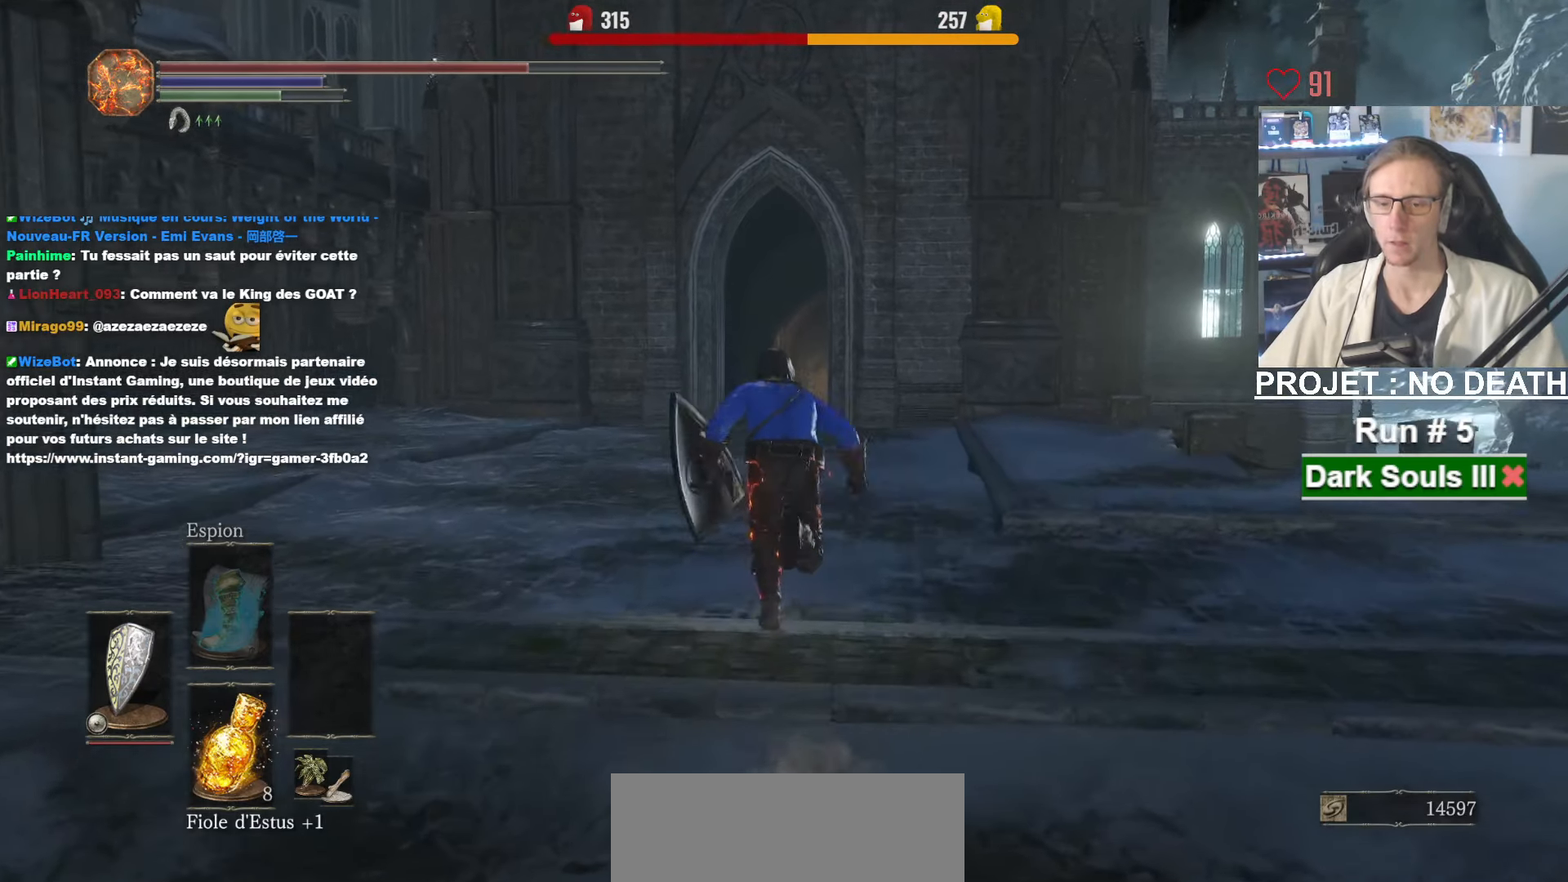
{"keys": ["space", "z"], "mouse": [], "events": []}
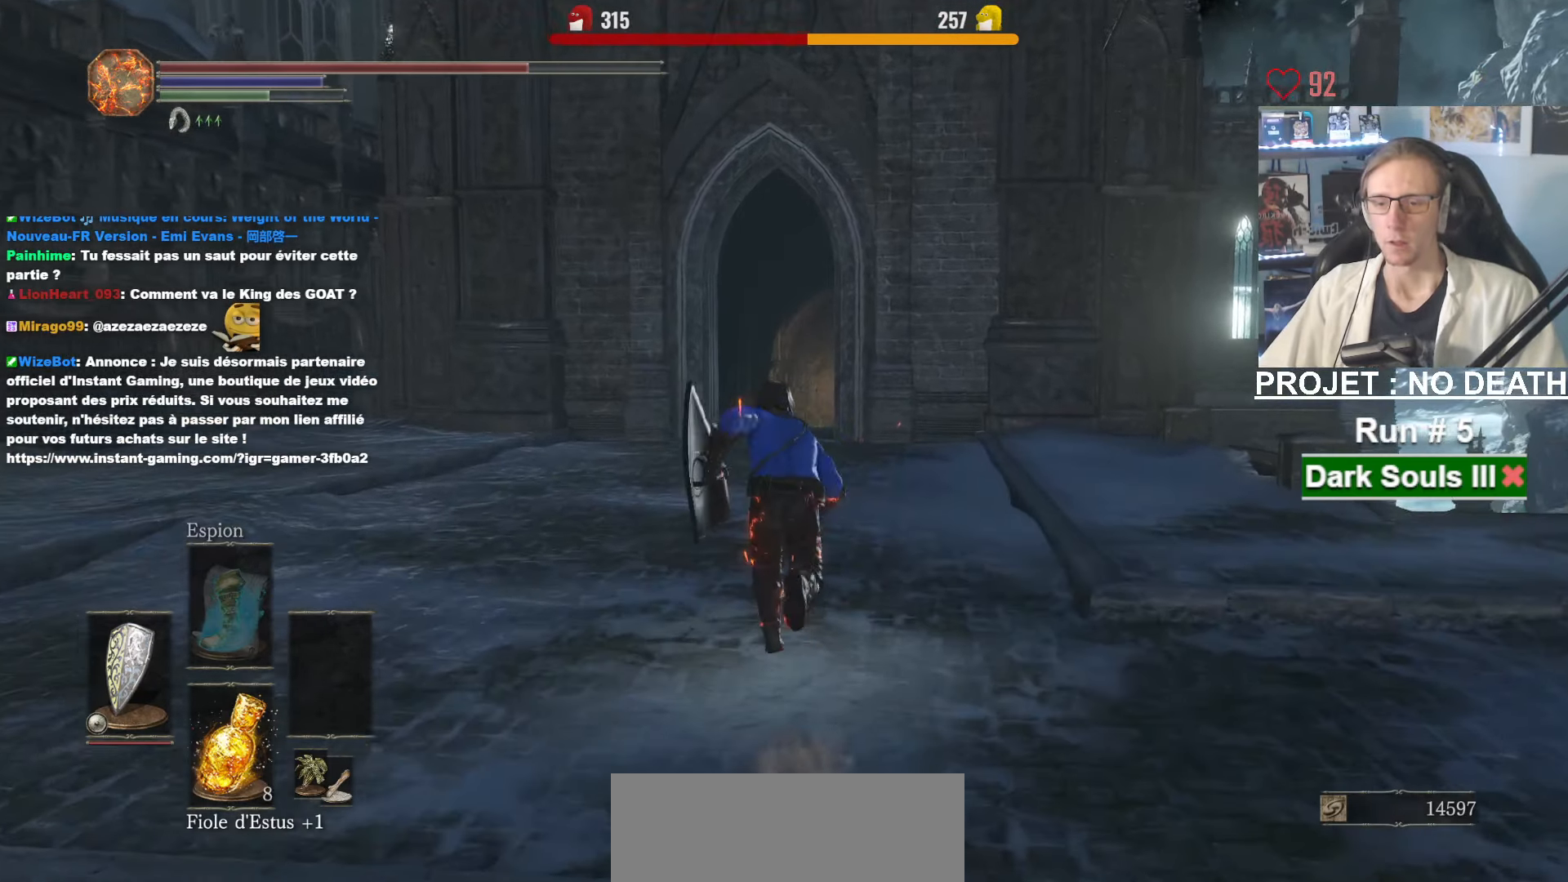
{"keys": ["space", "z"], "mouse": [], "events": []}
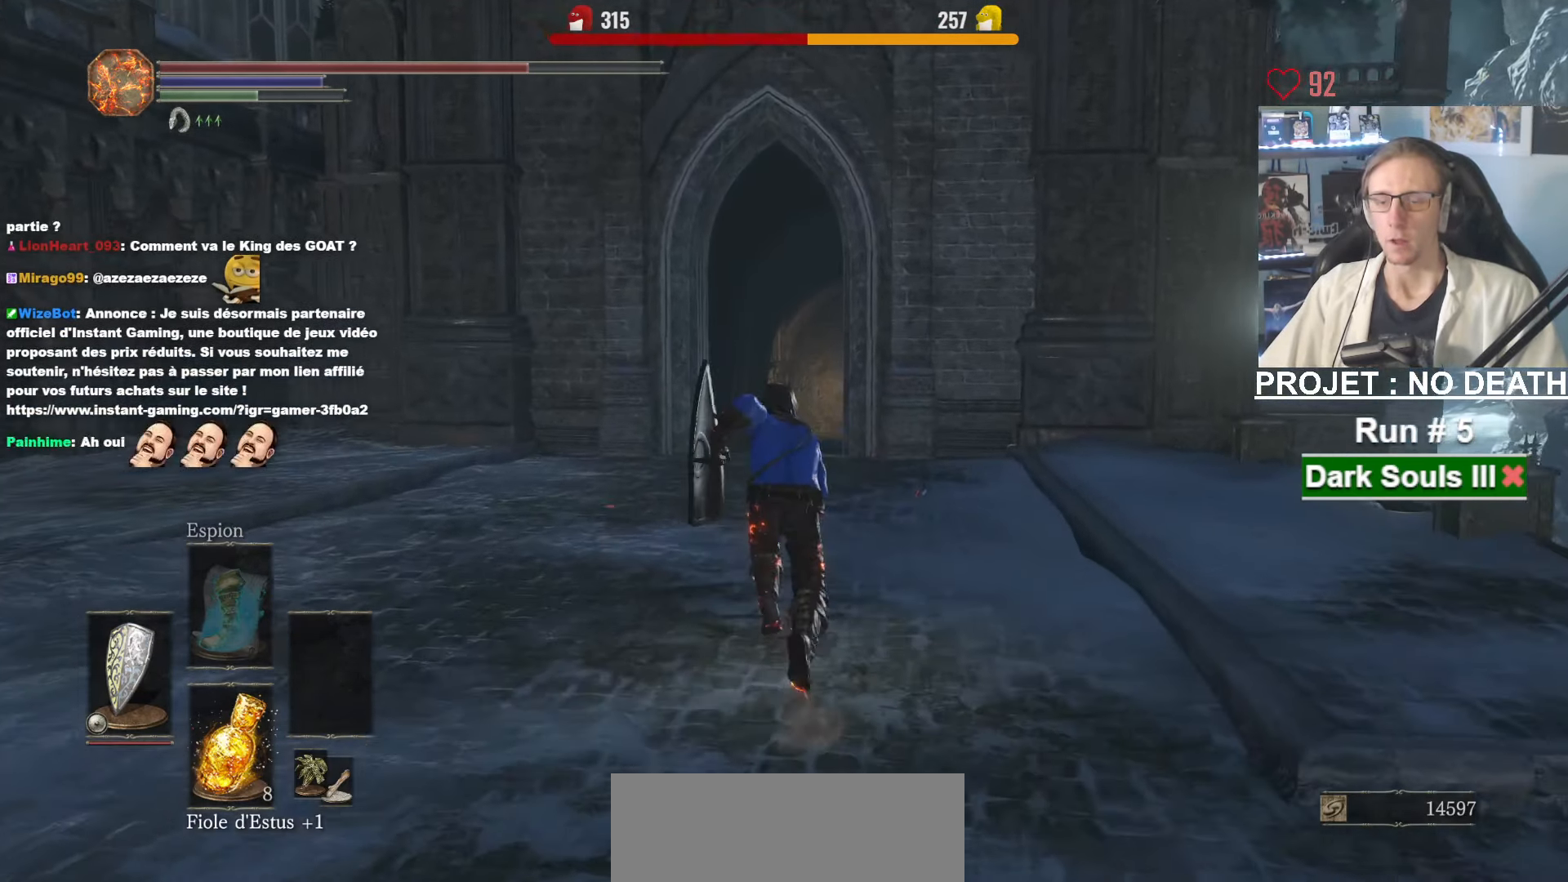
{"keys": ["space", "z"], "mouse": [], "events": []}
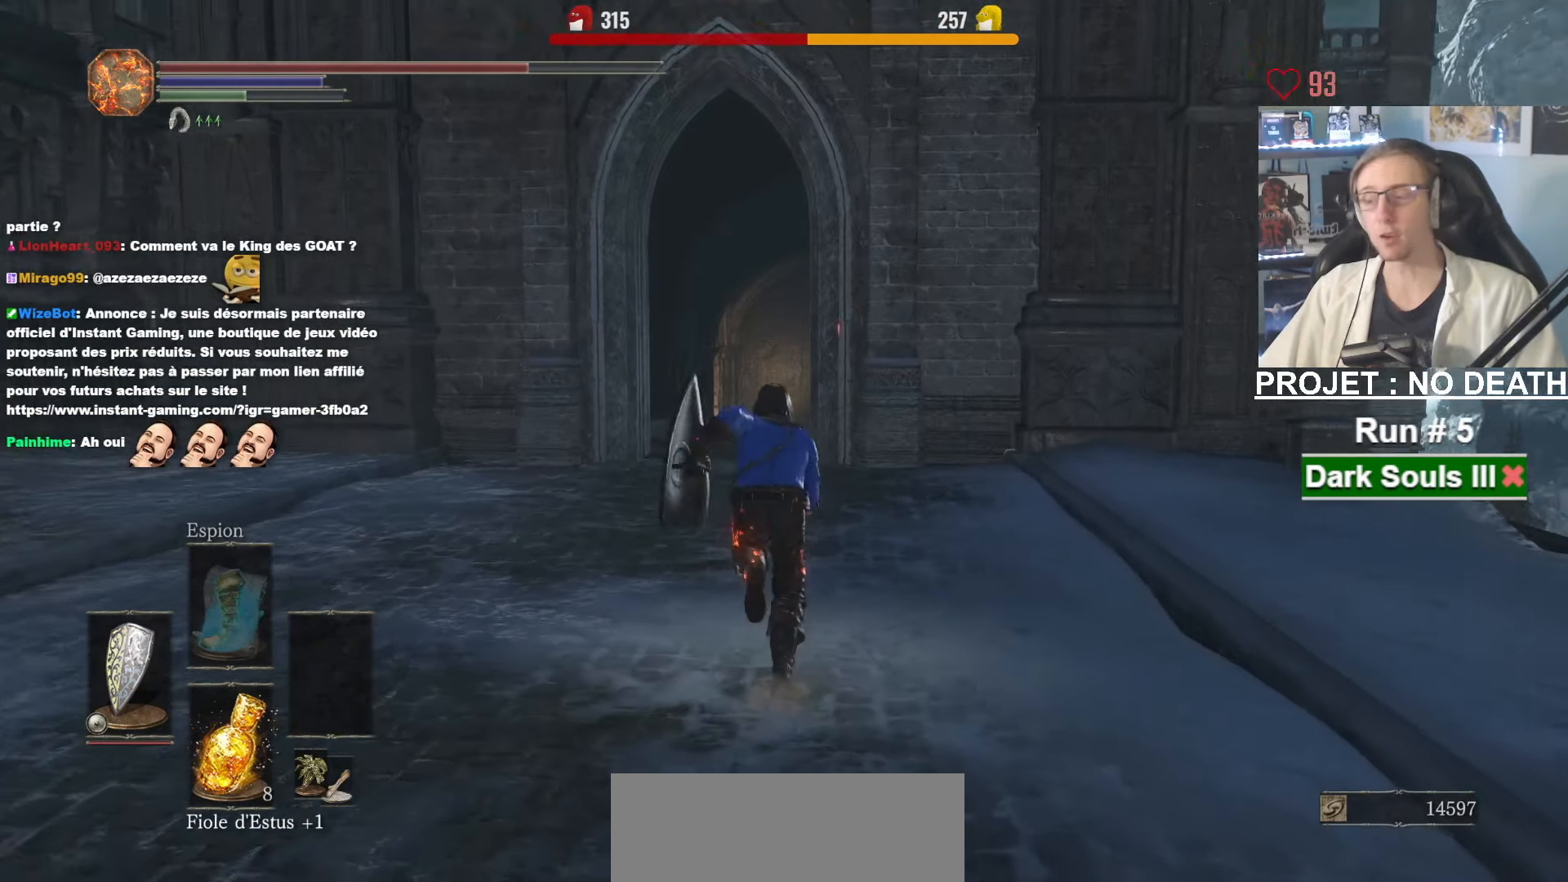
{"keys": ["space", "z"], "mouse": [], "events": []}
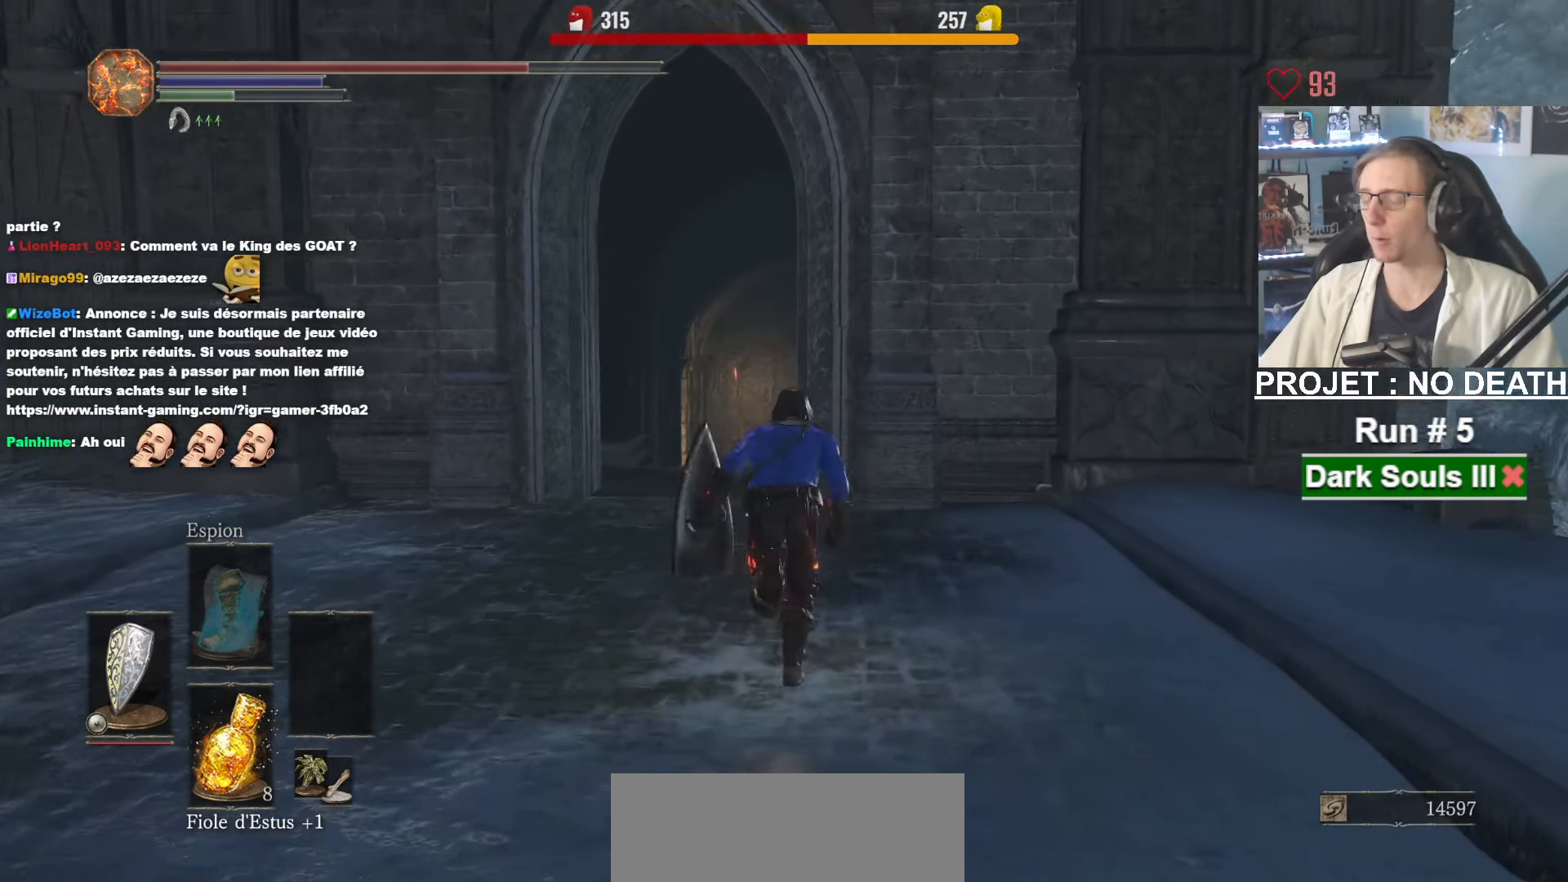
{"keys": ["space", "z"], "mouse": [], "events": []}
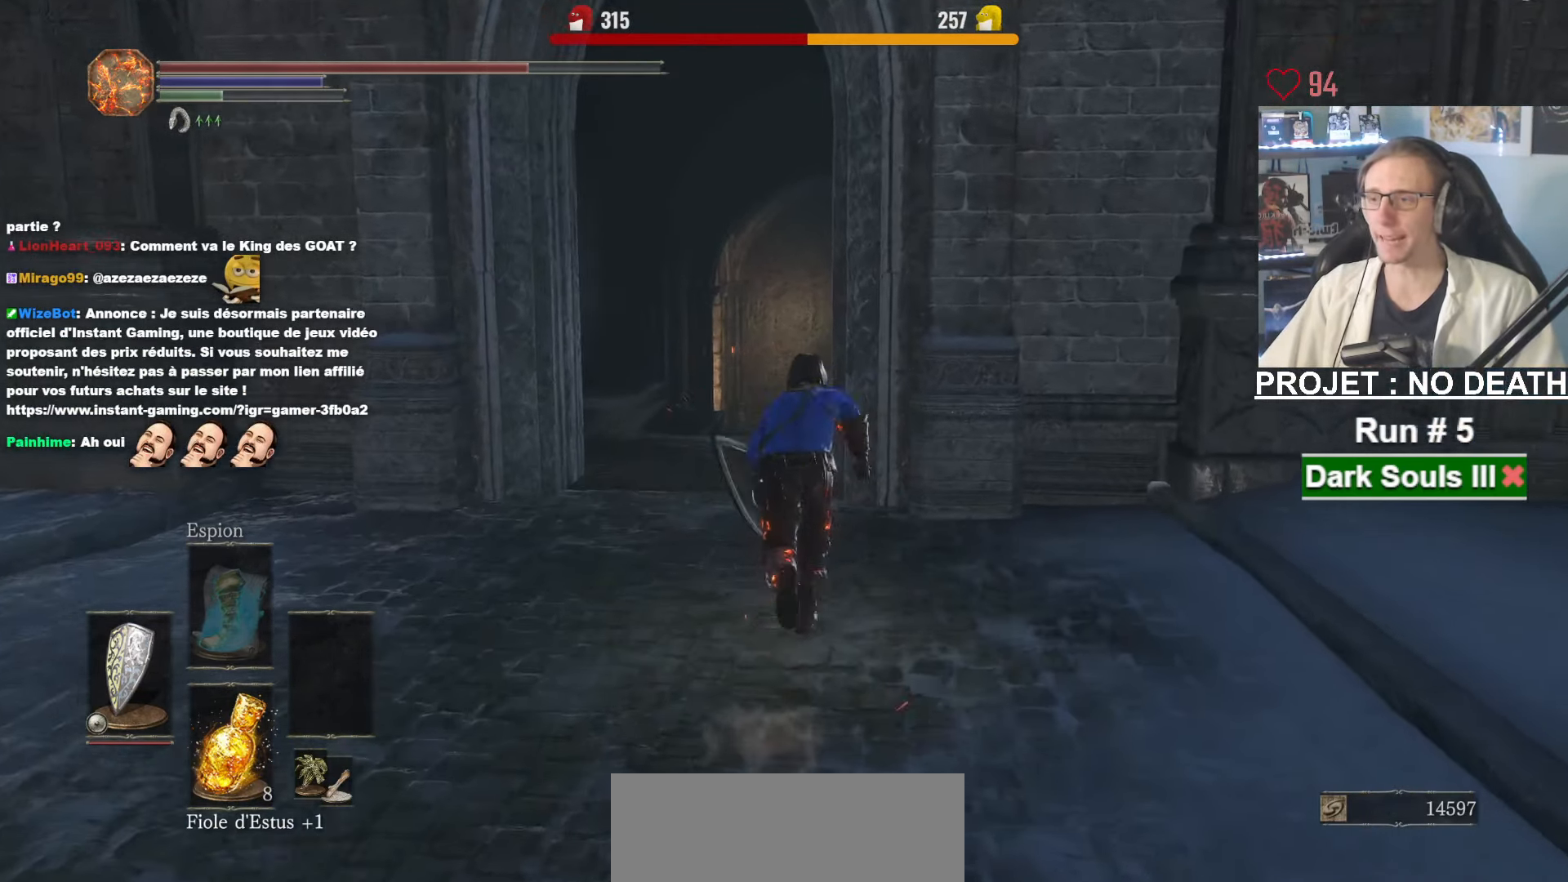
{"keys": ["space", "z"], "mouse": [], "events": []}
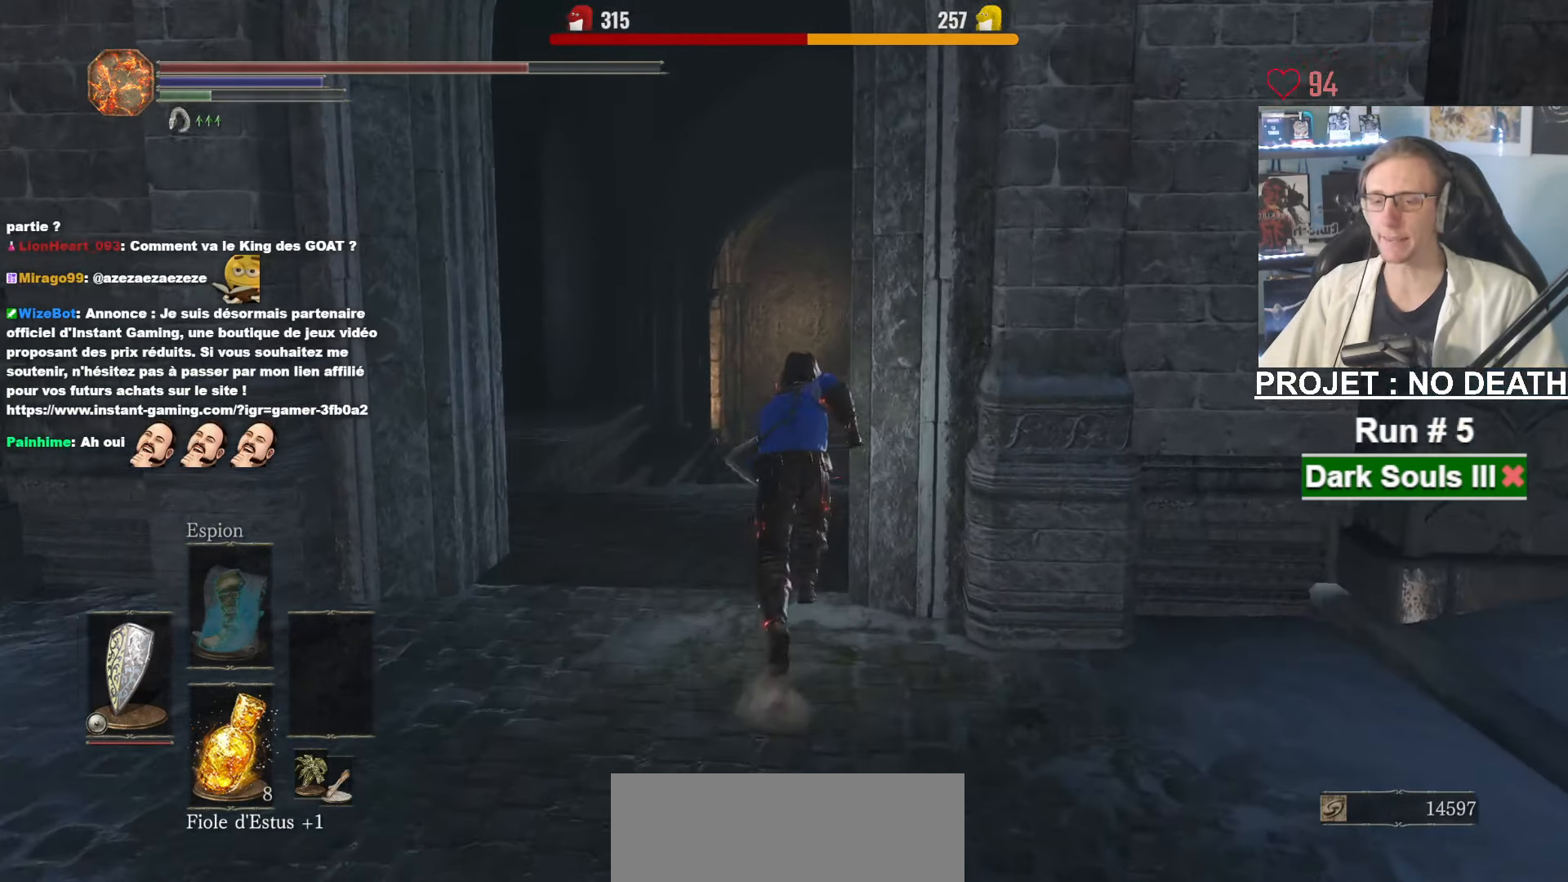
{"keys": ["space", "z"], "mouse": [], "events": []}